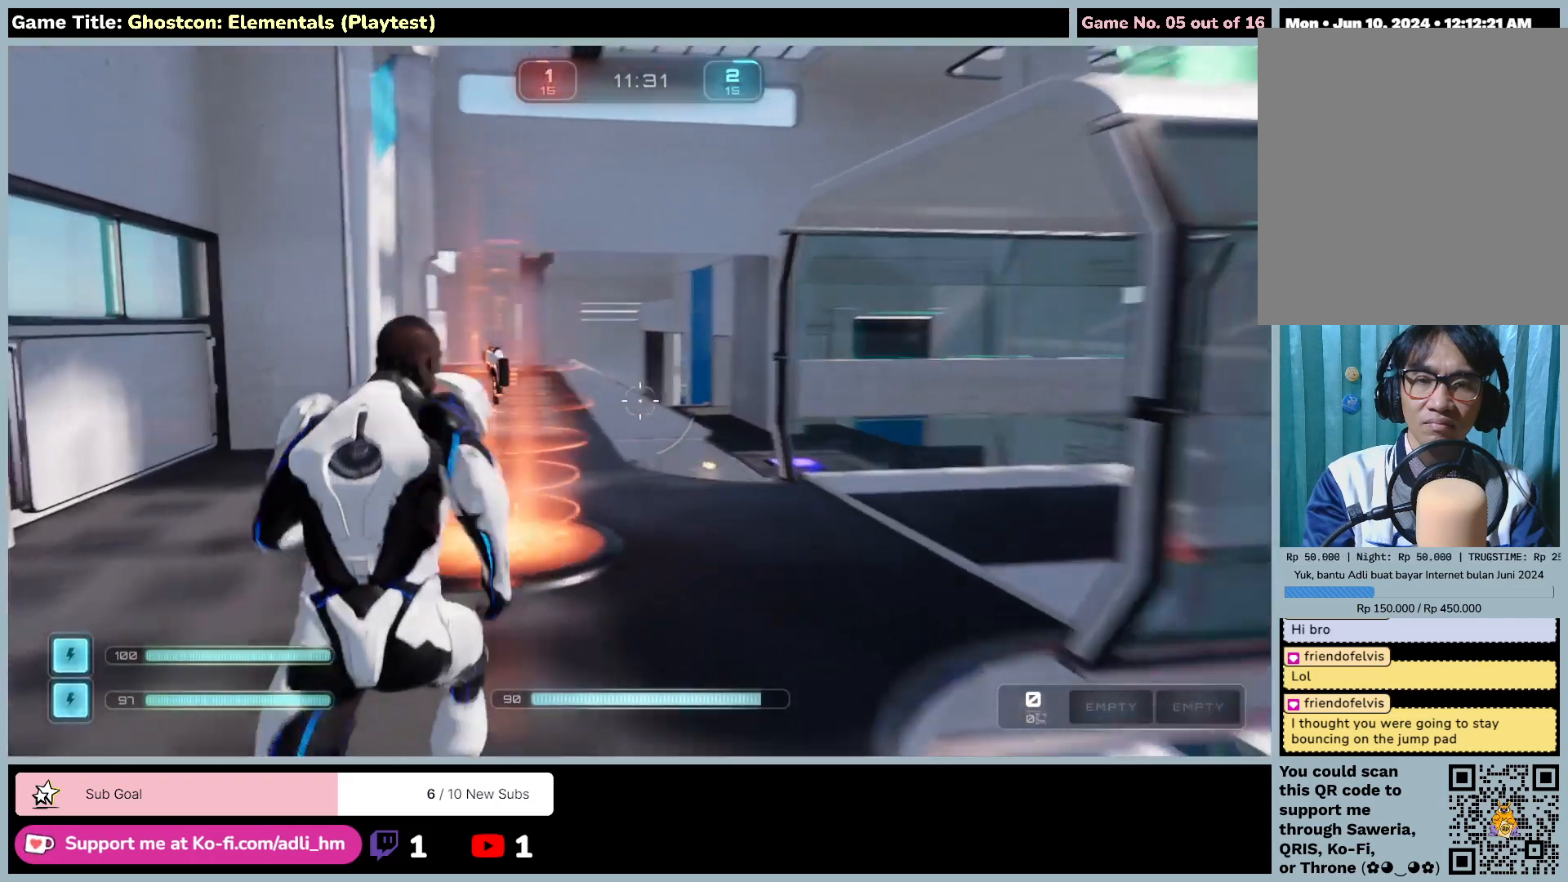
Gameplay with keyboard and mouse; each line is a JSON object with the keys and mouse buttons held at the frame after it. "events" lists presses ("down") and releases ("up") of "0", "1", "2", "3", "4", "5", "6", "7", "8", "9", "a", "alt", "b", "c", "caps_lock", "ctrl", "d", "down", "e", "escape", "f", "f1", "f2", "f3", "f4", "f5", "f6", "f7", "f8", "g", "h", "i", "j", "k", "l", "left", "m", "n", "o", "p", "q", "r", "return", "right", "s", "shift", "space", "t", "tab", "tilde", "u", "up", "v", "w", "x", "y", "z", "mouse_left", "mouse_wheel" and "mouse_right" between this image and that frame as [ms after this image, input, new state], when the widget could be followed in between. "mouse_left", "mouse_wheel", "mouse_right" = the "left", "wheel", "right" buttons of the "mouse" list. No other keys are recorded. "wheel" means that the mouse wheel is clicked or scrolled. Not read: mouse_move.
{"keys": ["shift", "w"], "mouse": [], "events": []}
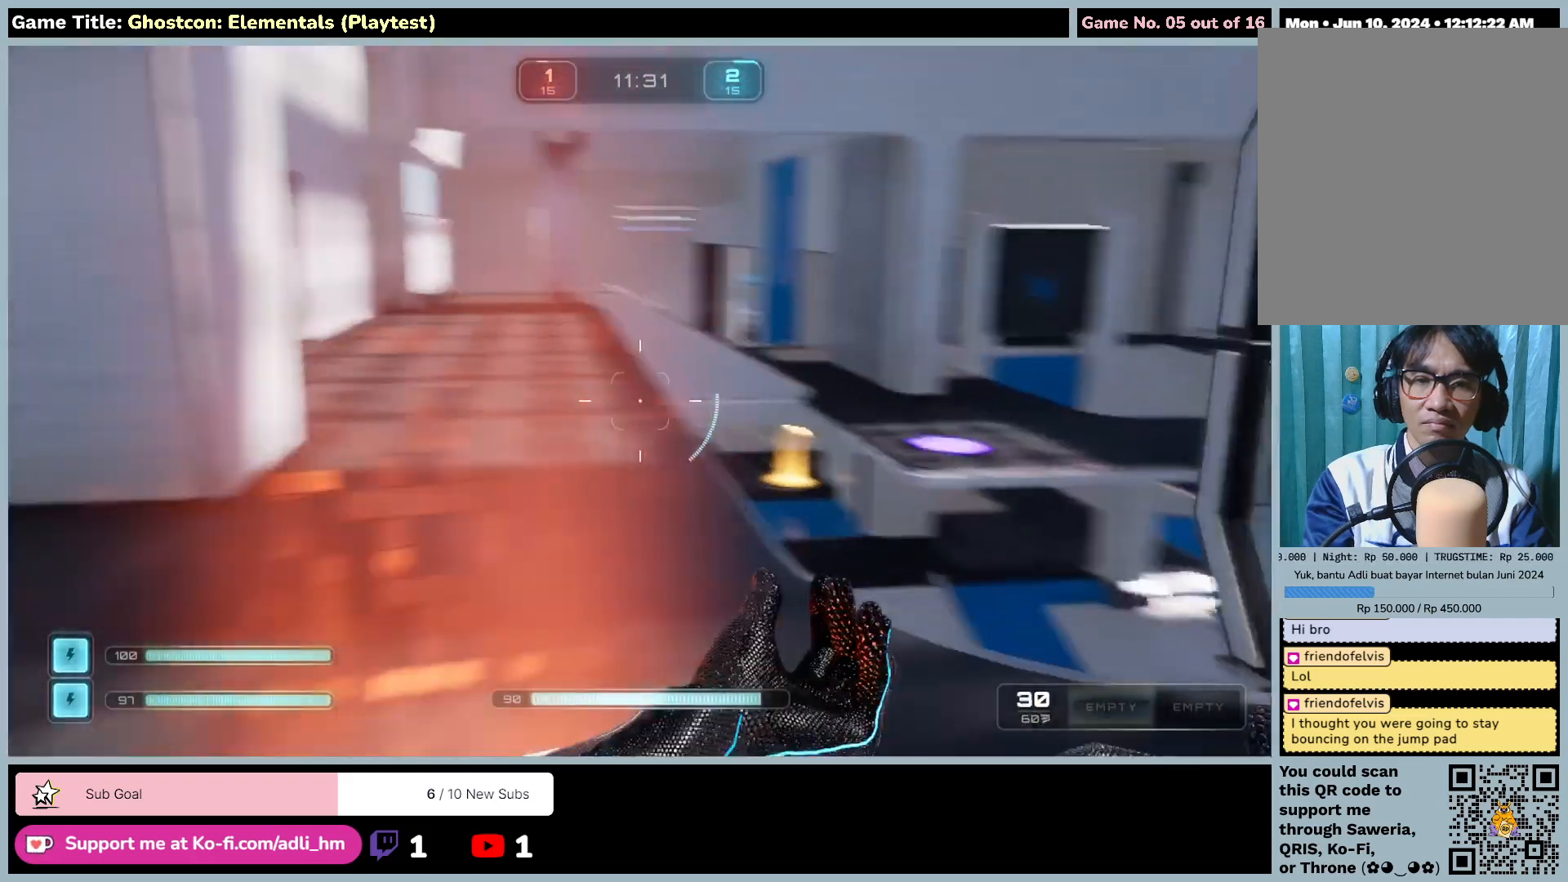
{"keys": ["shift", "w"], "mouse": [], "events": []}
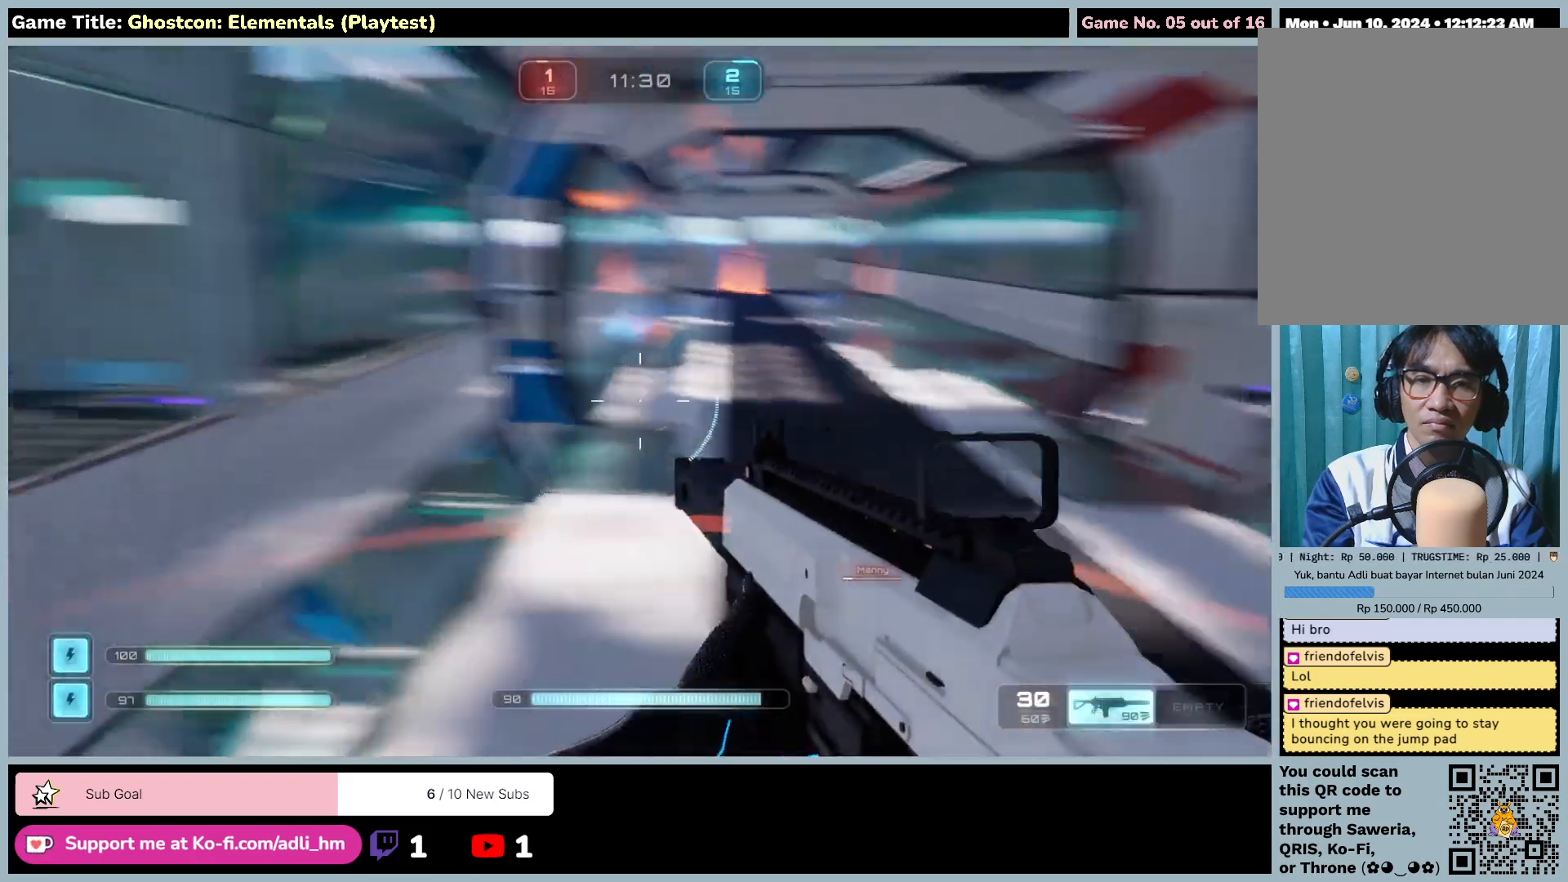
{"keys": ["shift", "w"], "mouse": [], "events": []}
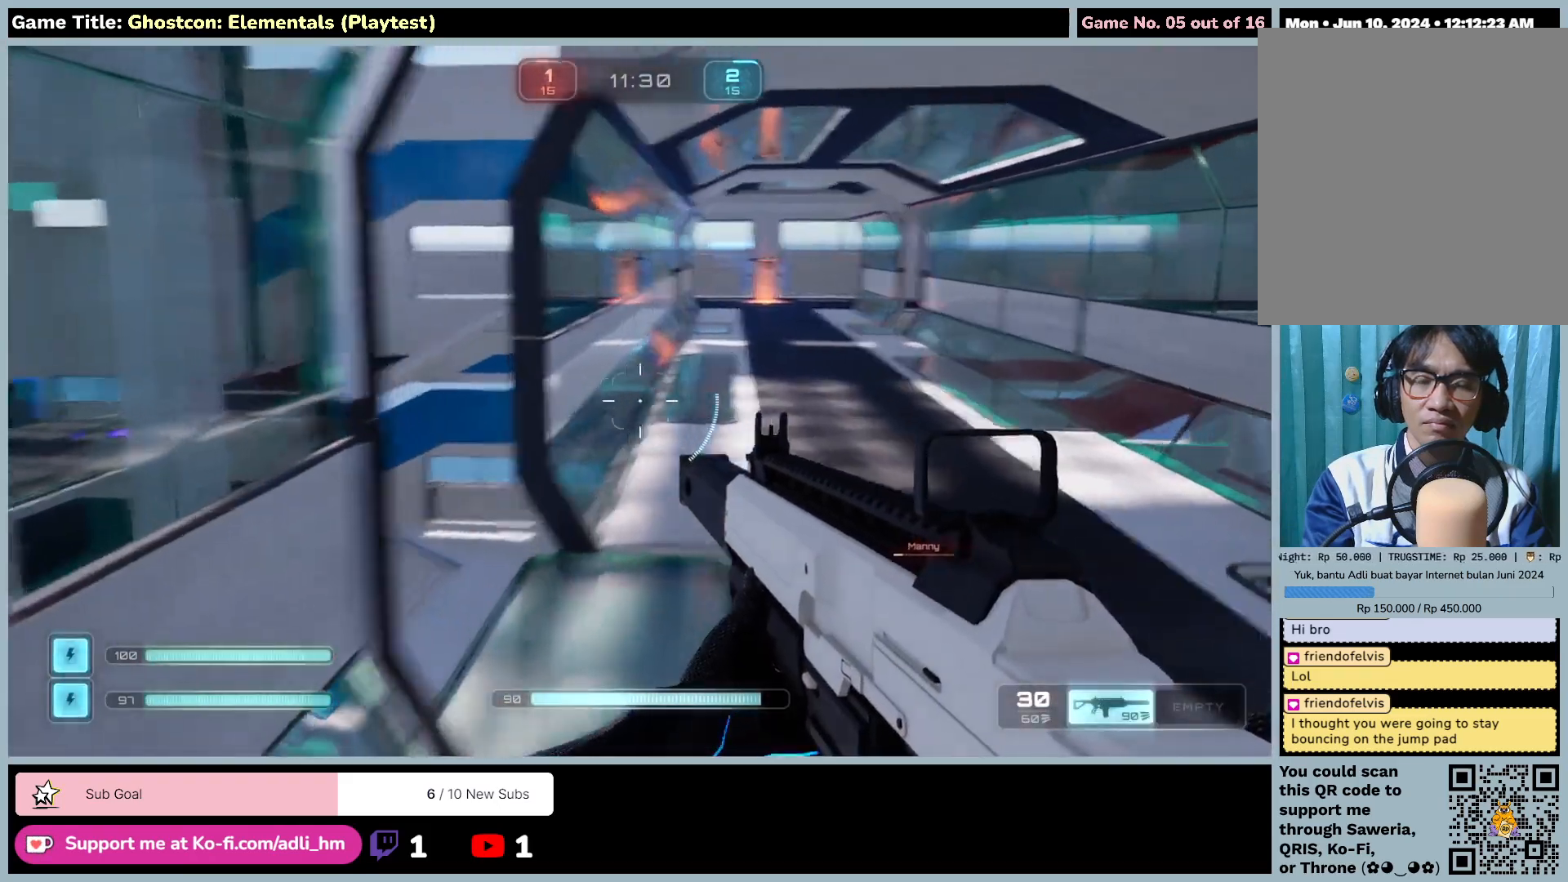
{"keys": ["shift", "w"], "mouse": [], "events": []}
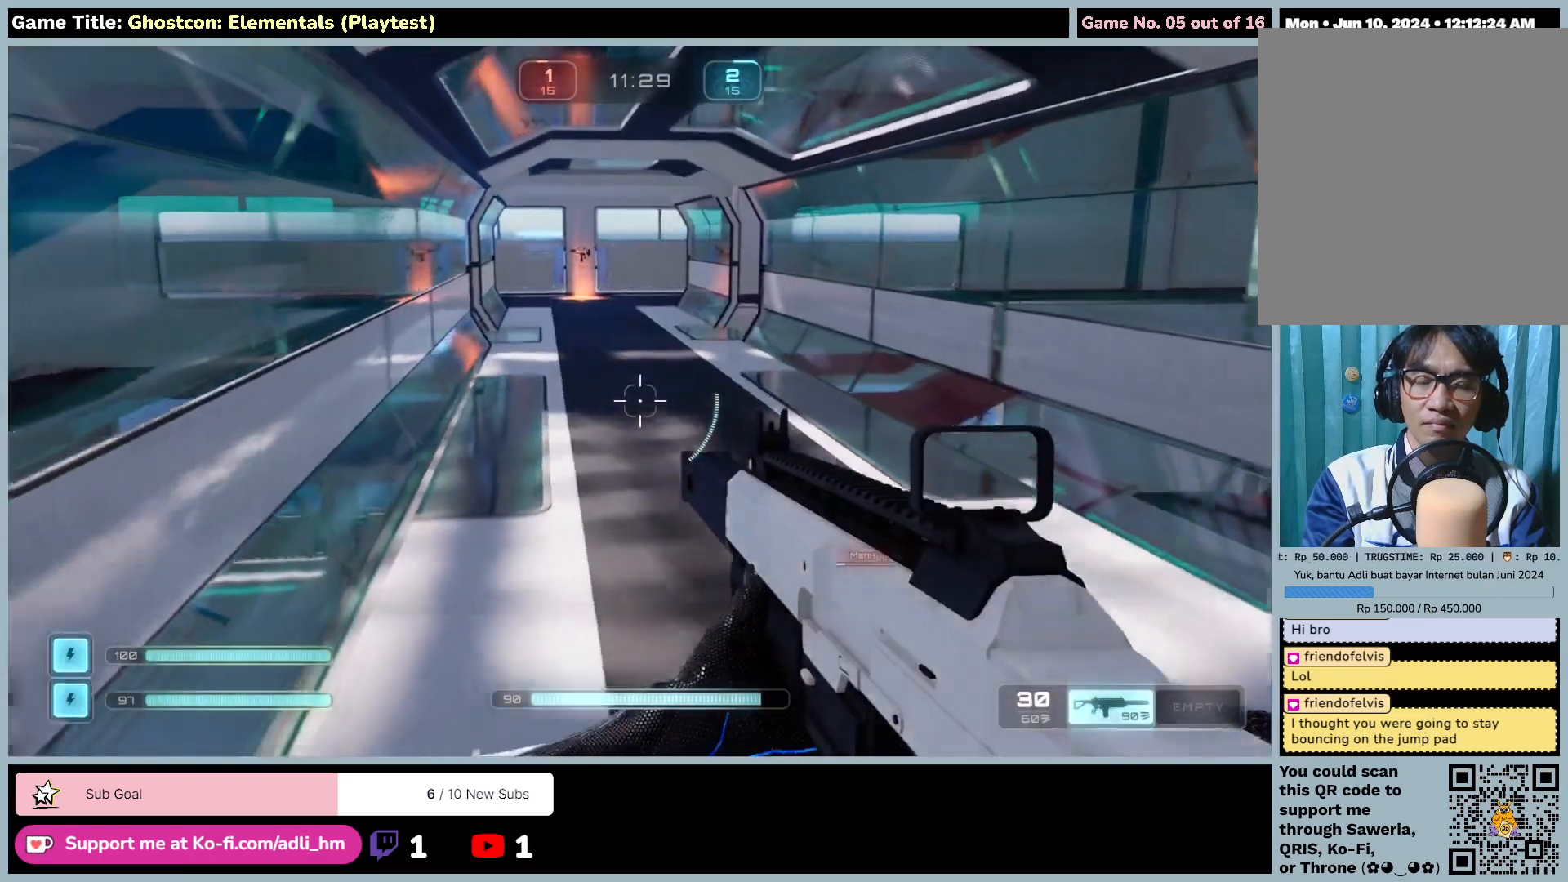
{"keys": ["shift", "w"], "mouse": [], "events": []}
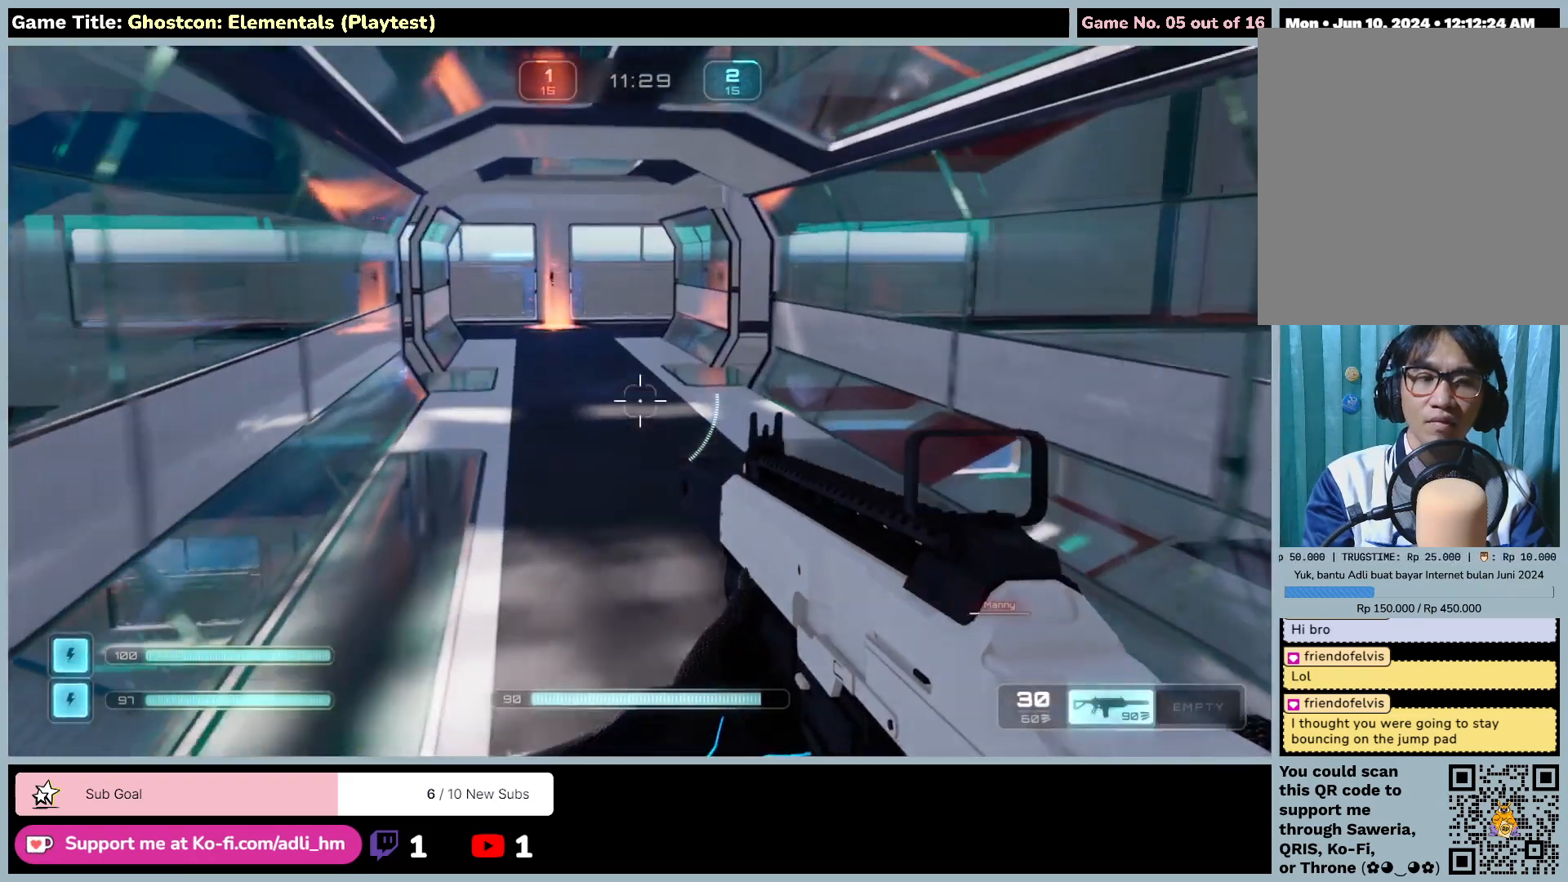
{"keys": ["shift", "w"], "mouse": [], "events": []}
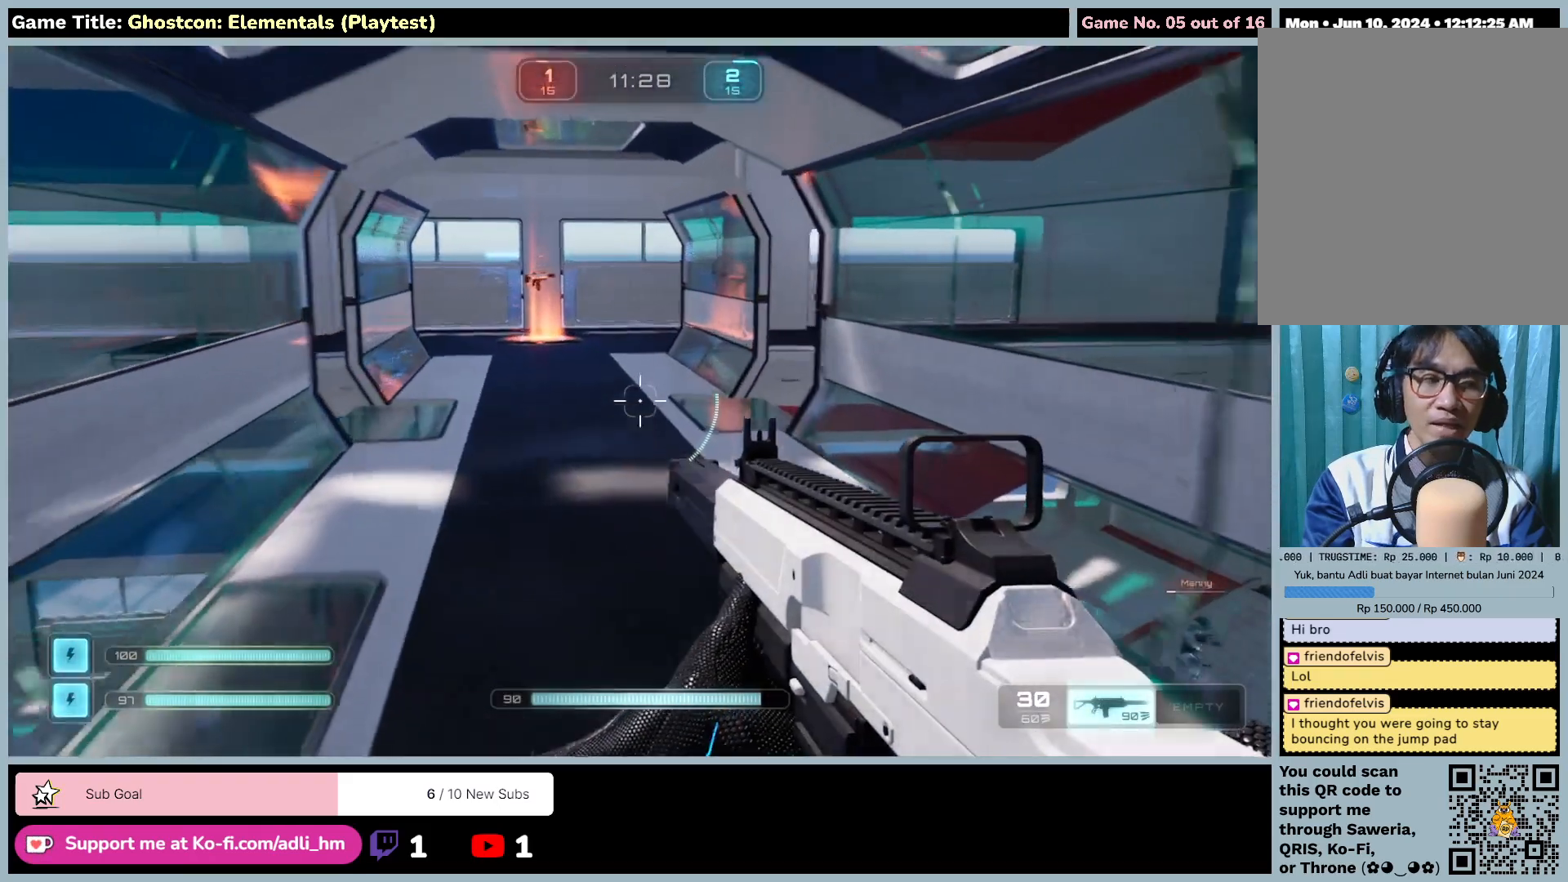
{"keys": ["shift", "w"], "mouse": [], "events": []}
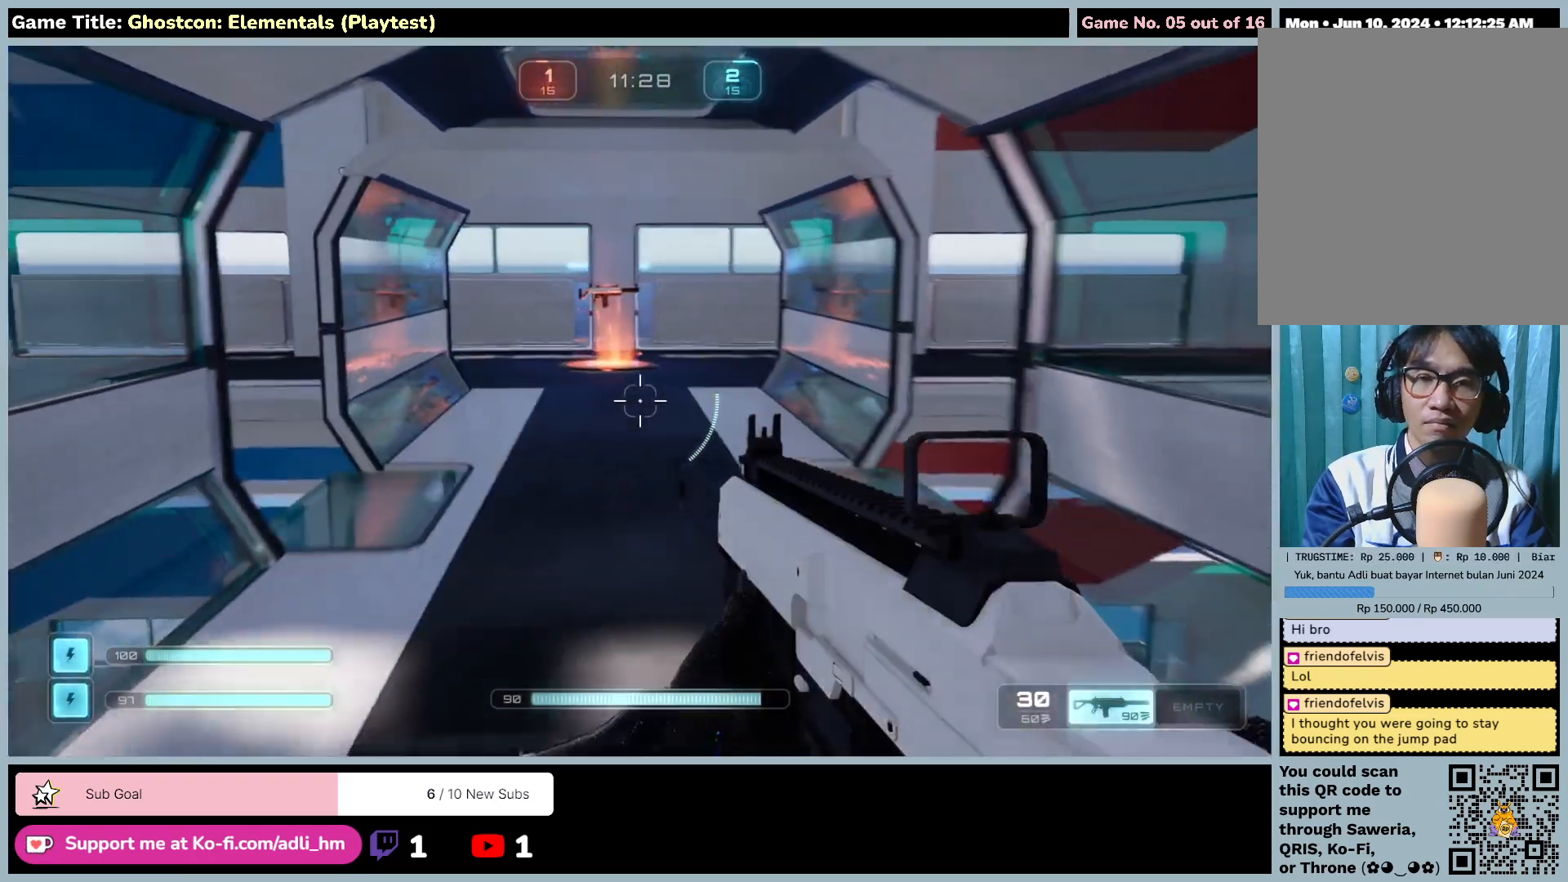
{"keys": ["shift", "w"], "mouse": [], "events": []}
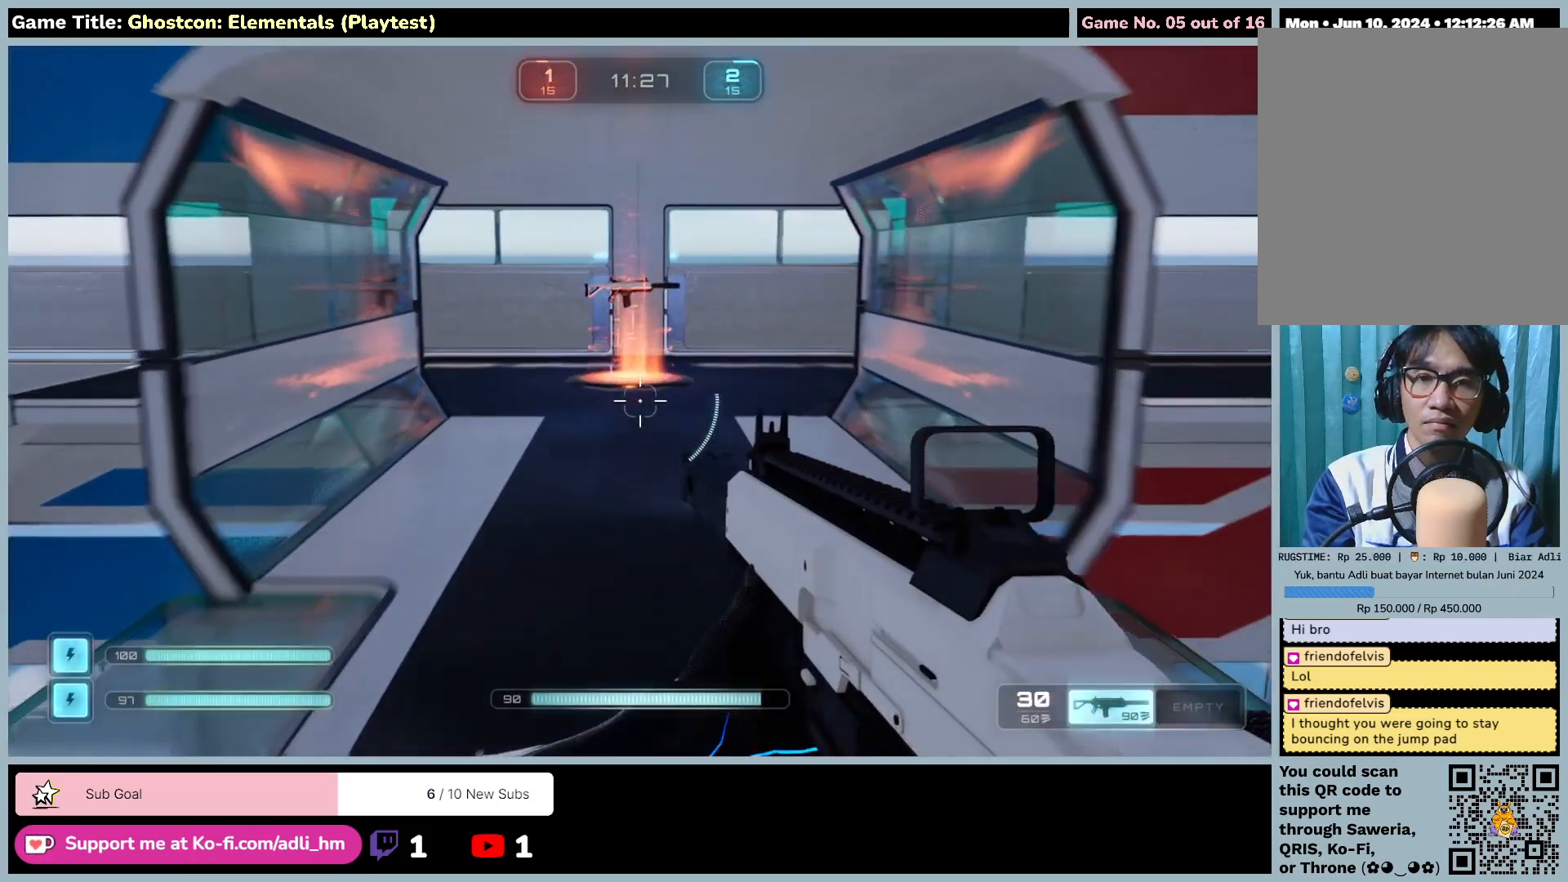
{"keys": ["shift", "w"], "mouse": [], "events": []}
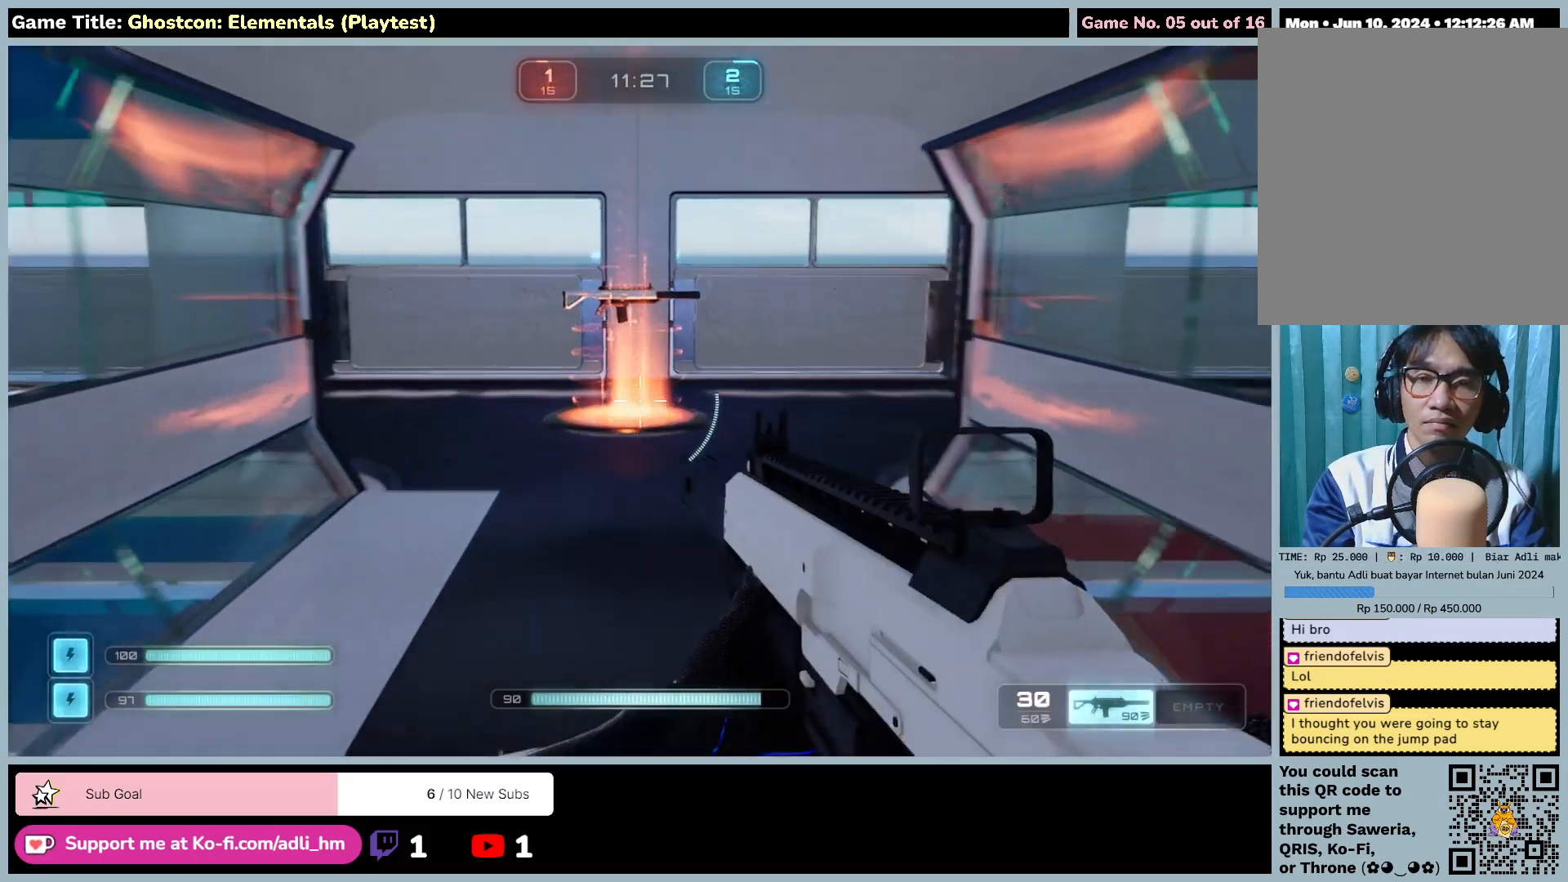
{"keys": ["shift", "w"], "mouse": [], "events": []}
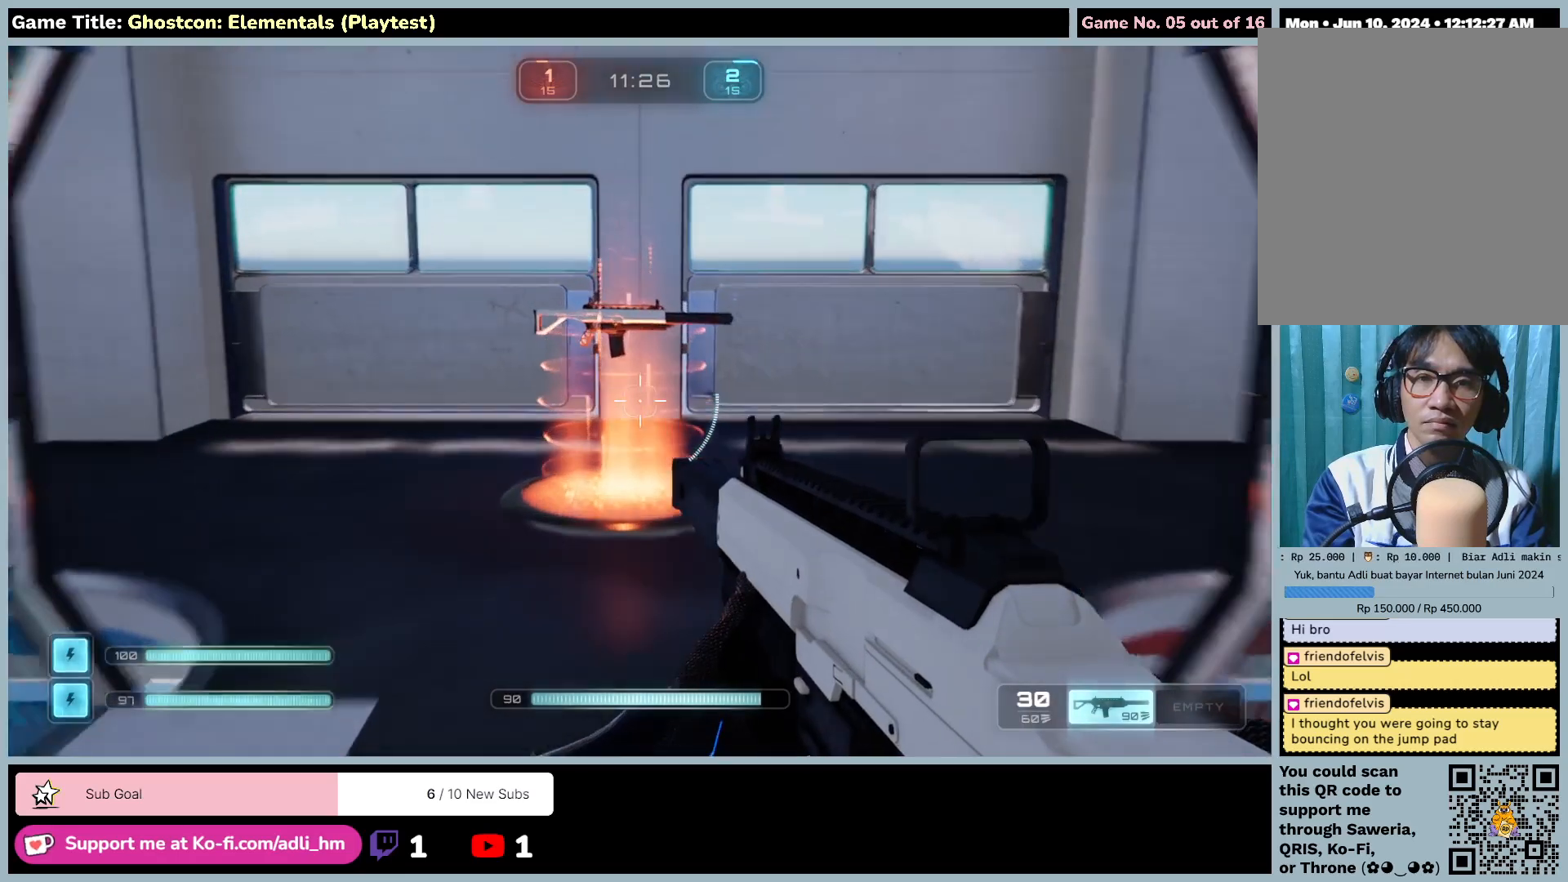
{"keys": ["shift", "w"], "mouse": [], "events": []}
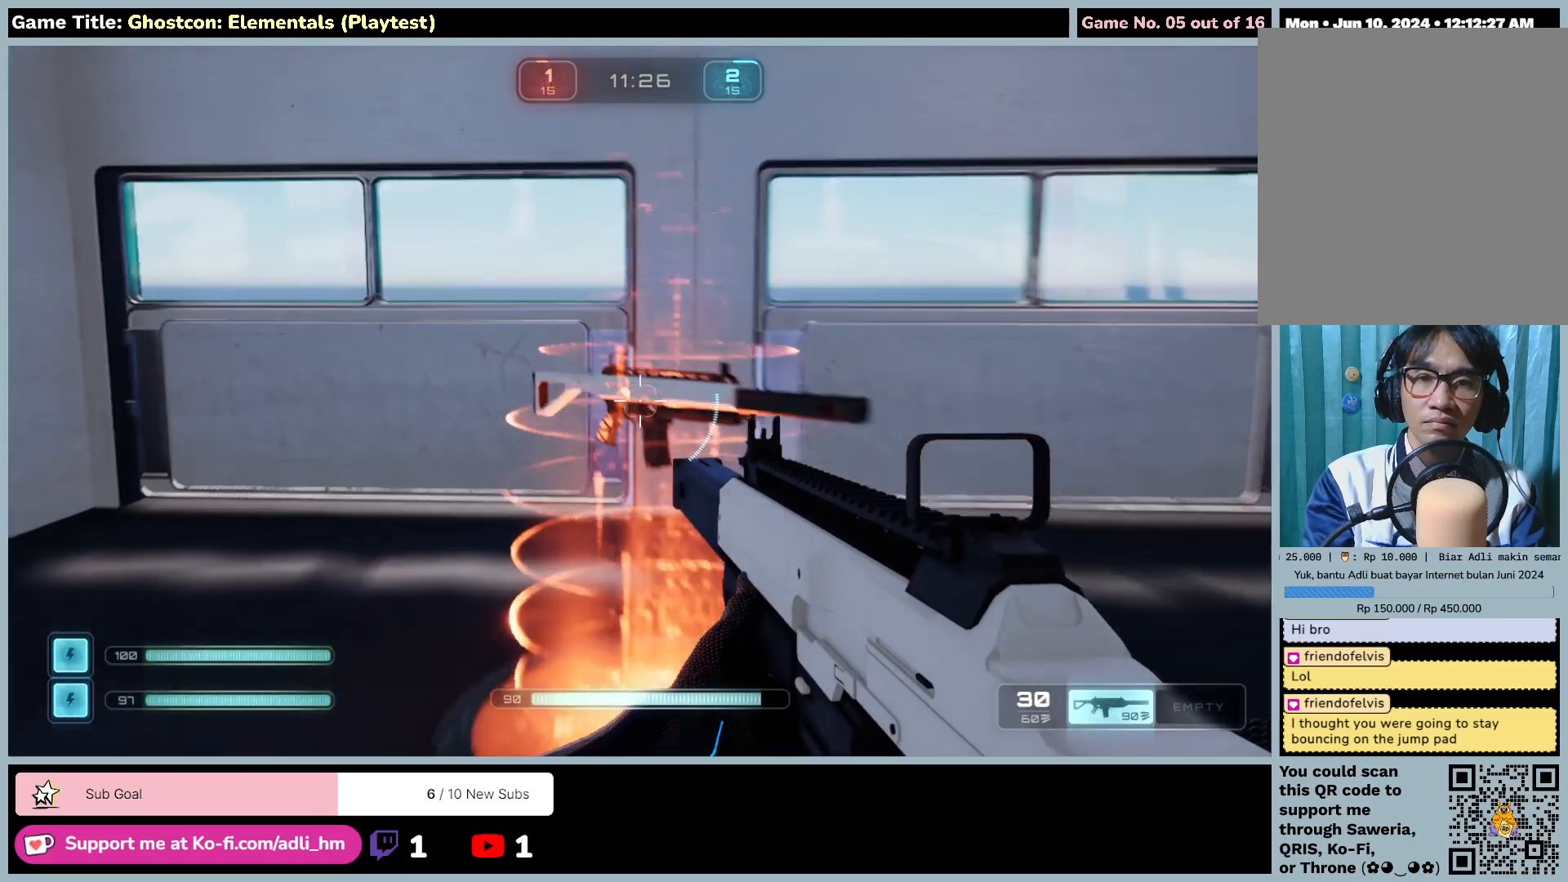
{"keys": ["shift", "w"], "mouse": [], "events": []}
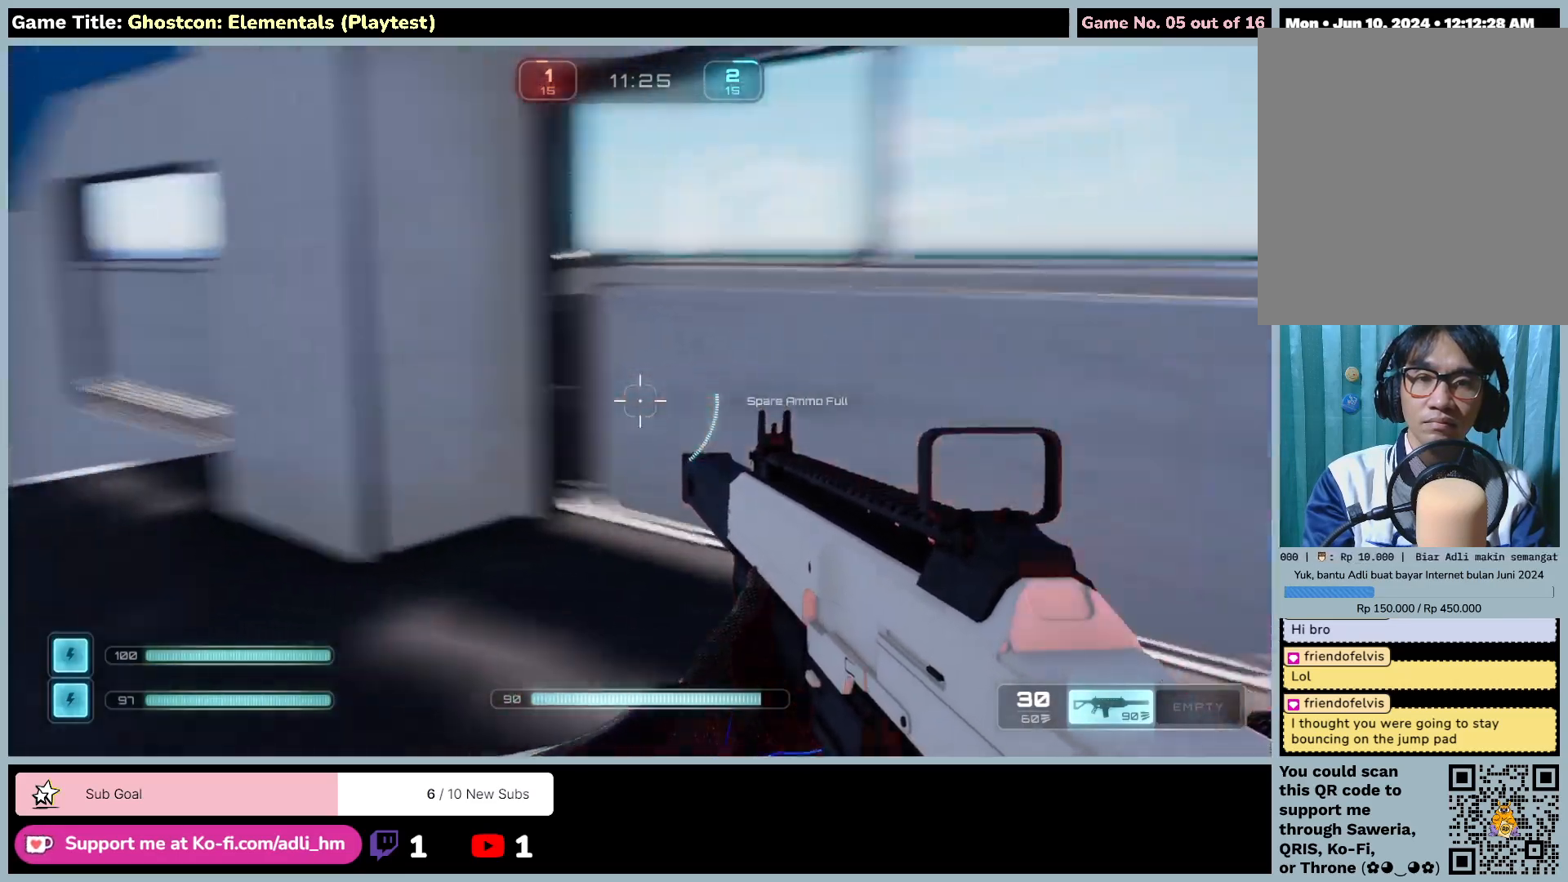
{"keys": ["shift", "w"], "mouse": [], "events": []}
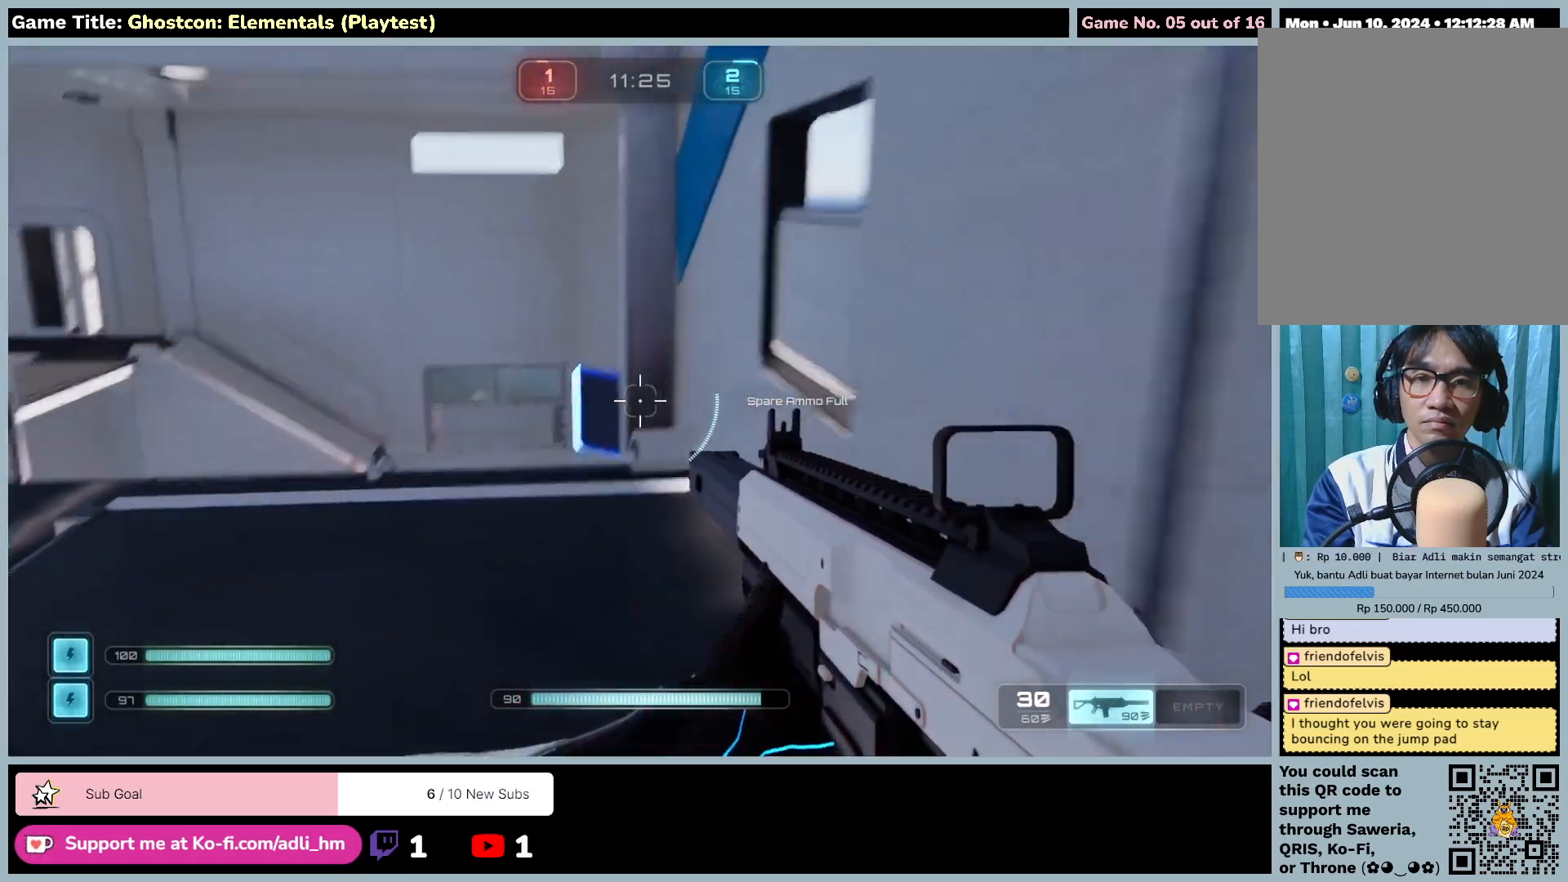
{"keys": ["shift", "w"], "mouse": [], "events": []}
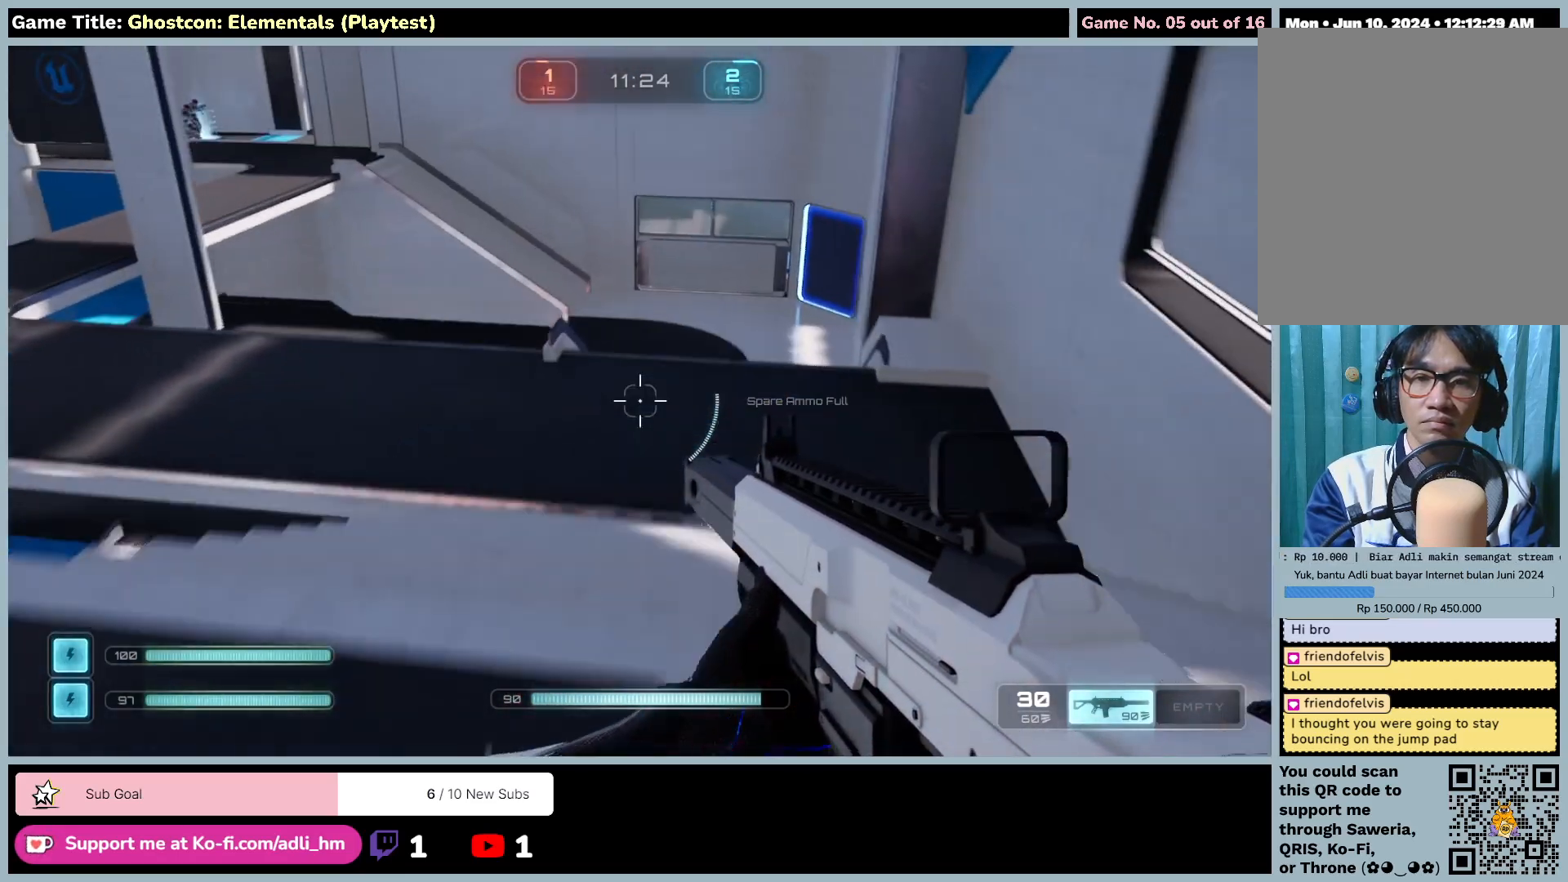
{"keys": ["shift", "w"], "mouse": [], "events": []}
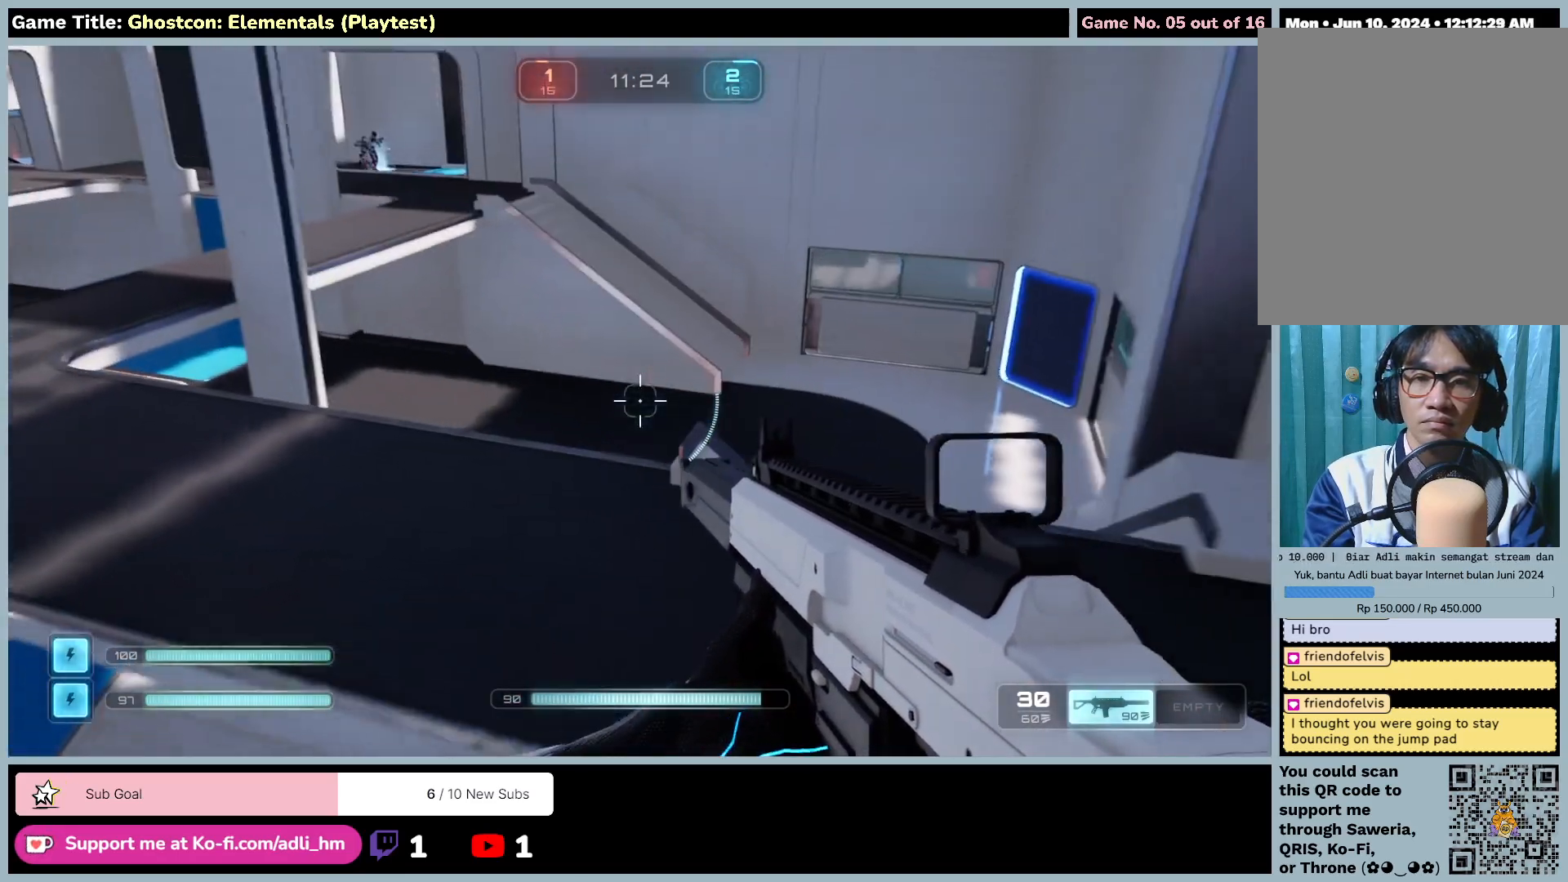
{"keys": ["shift", "w"], "mouse": [], "events": []}
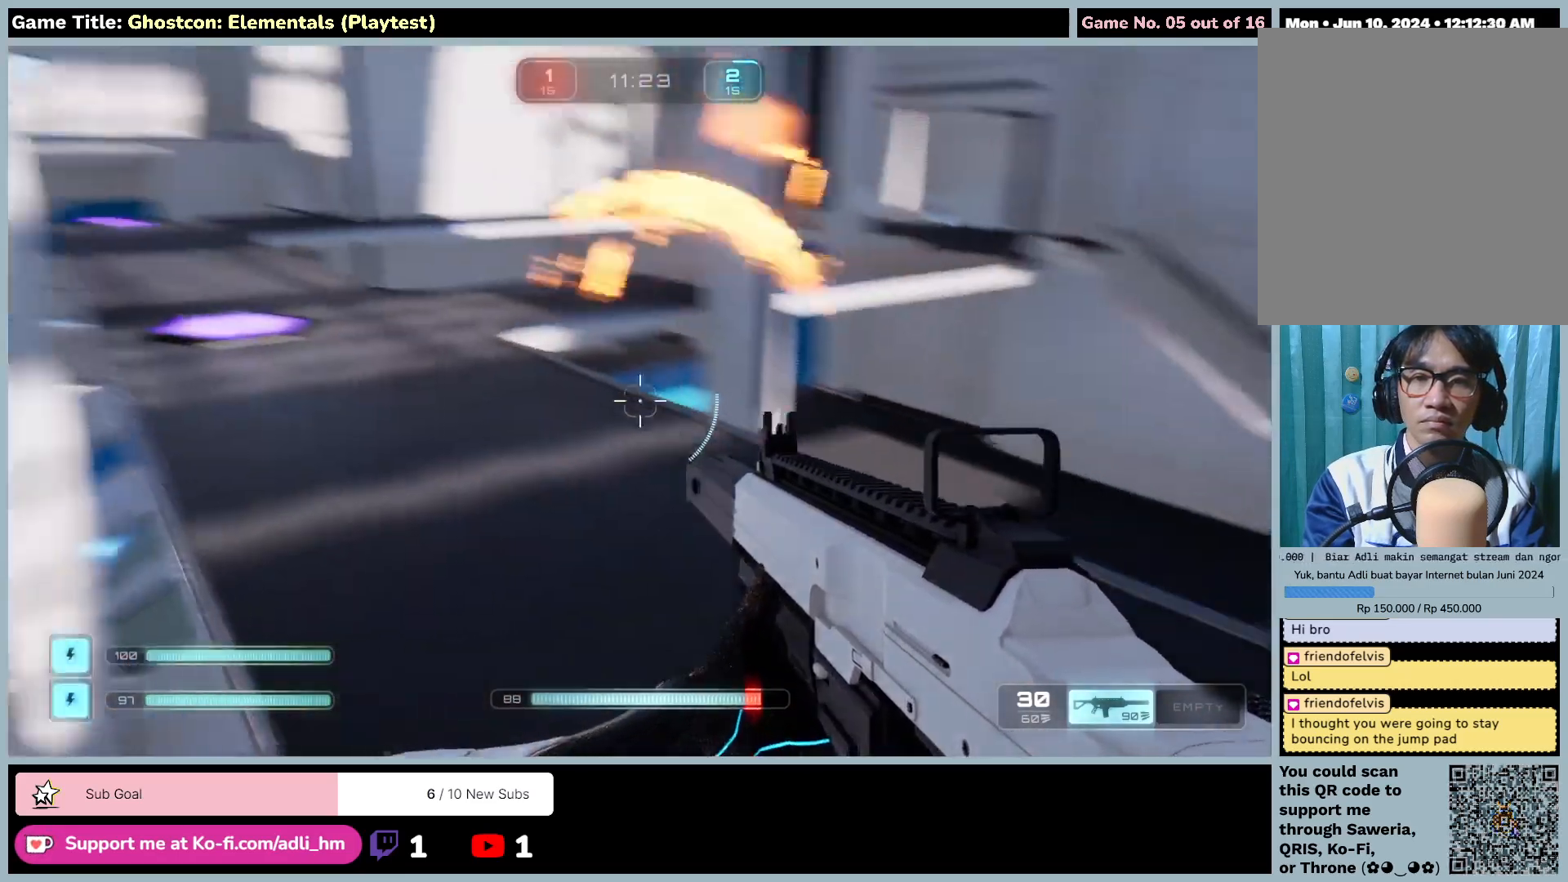
{"keys": ["shift", "w"], "mouse": [], "events": []}
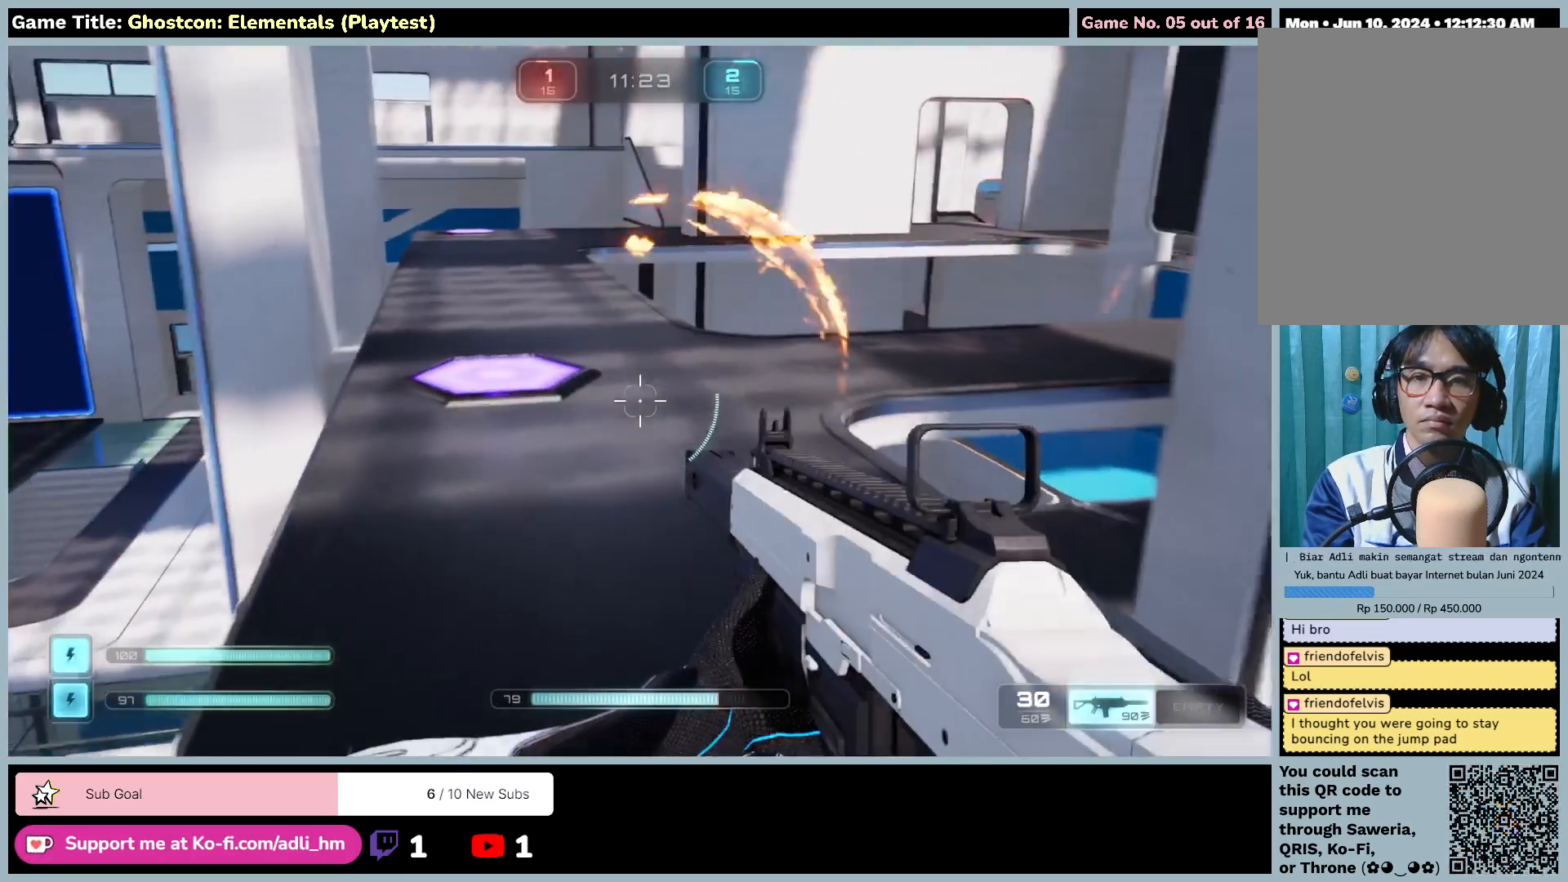
{"keys": ["shift", "w"], "mouse": [], "events": []}
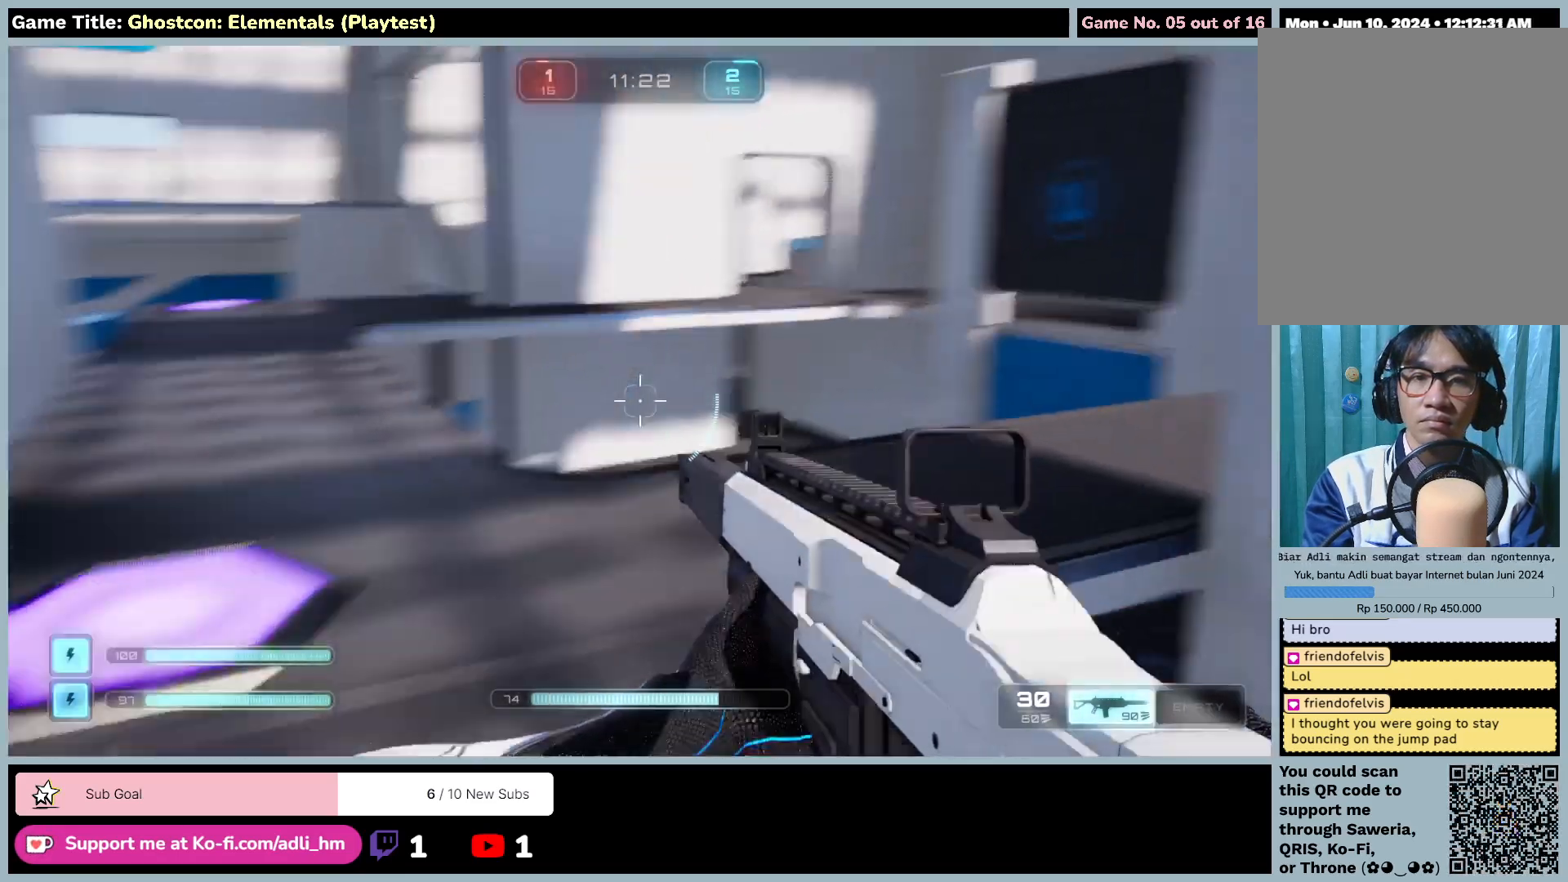
{"keys": ["shift", "w"], "mouse": [], "events": []}
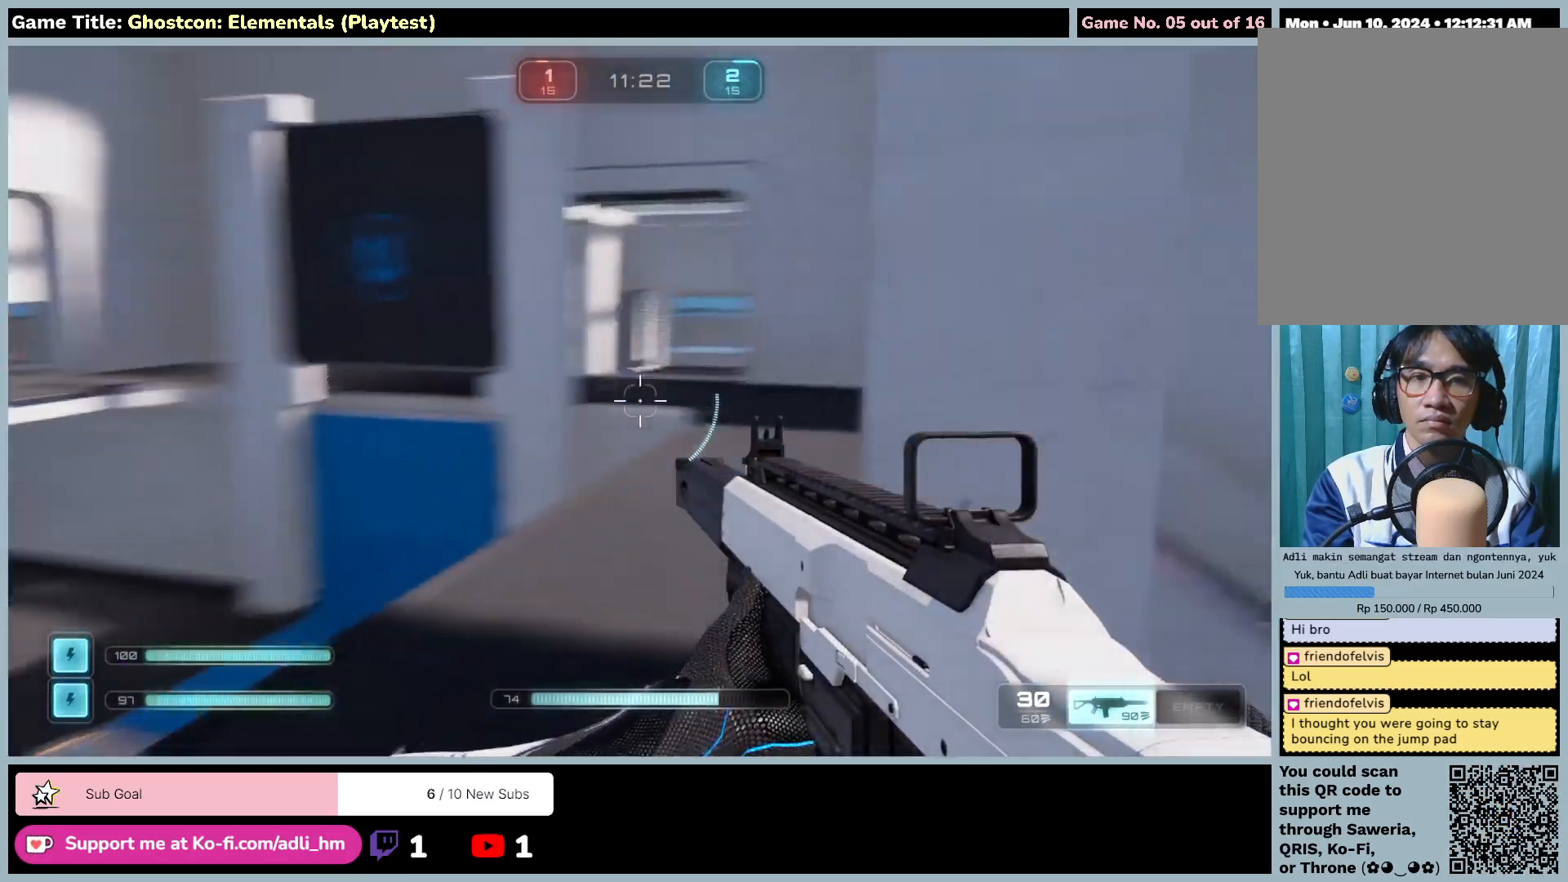
{"keys": ["shift", "w"], "mouse": [], "events": []}
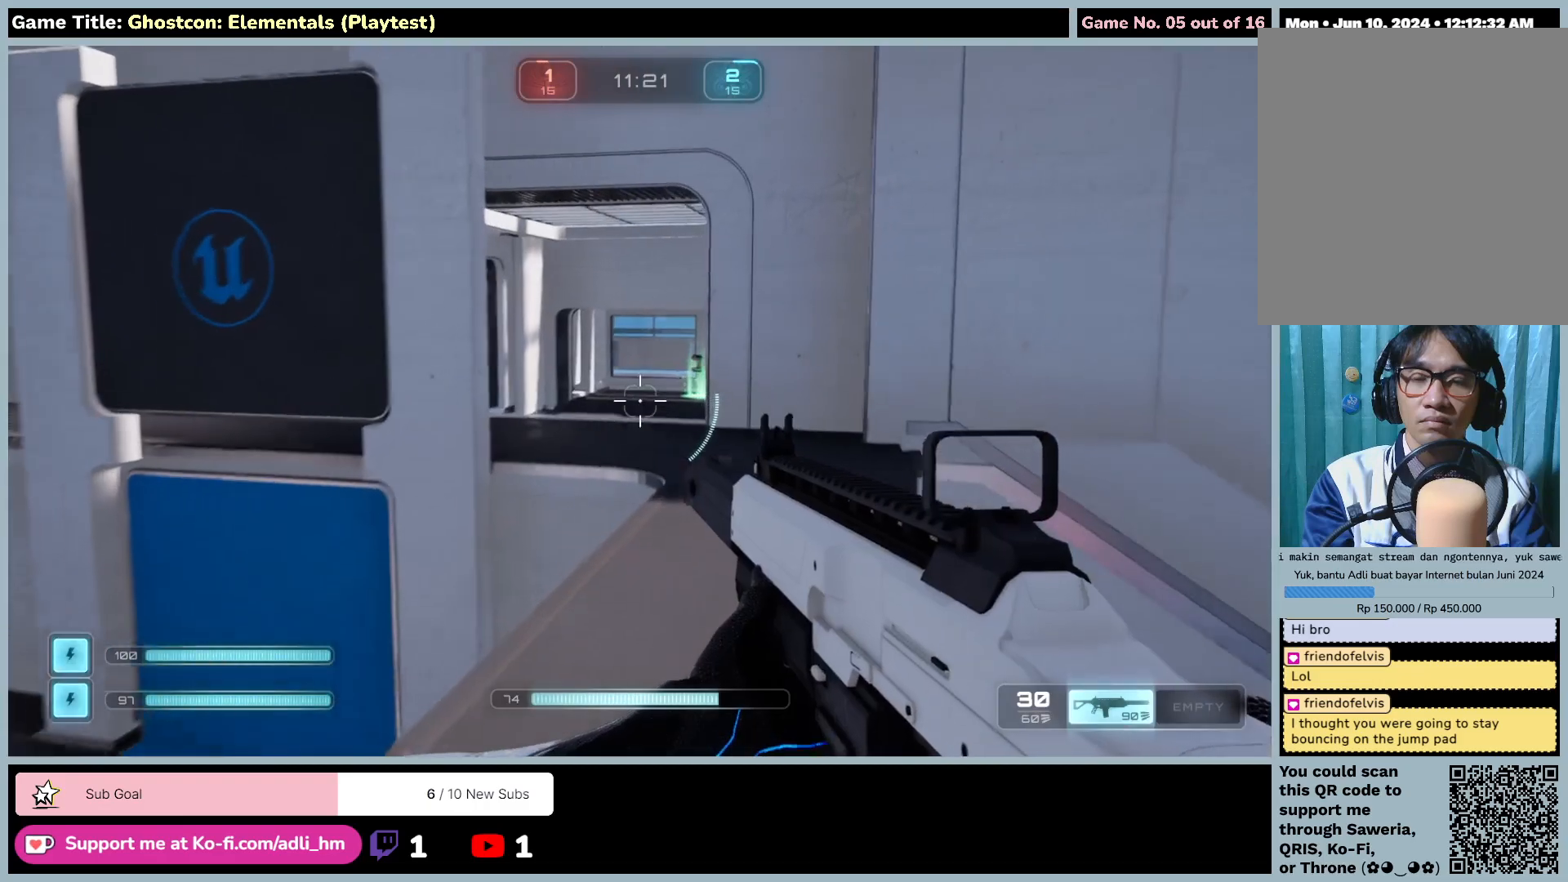
{"keys": ["shift", "w"], "mouse": [], "events": []}
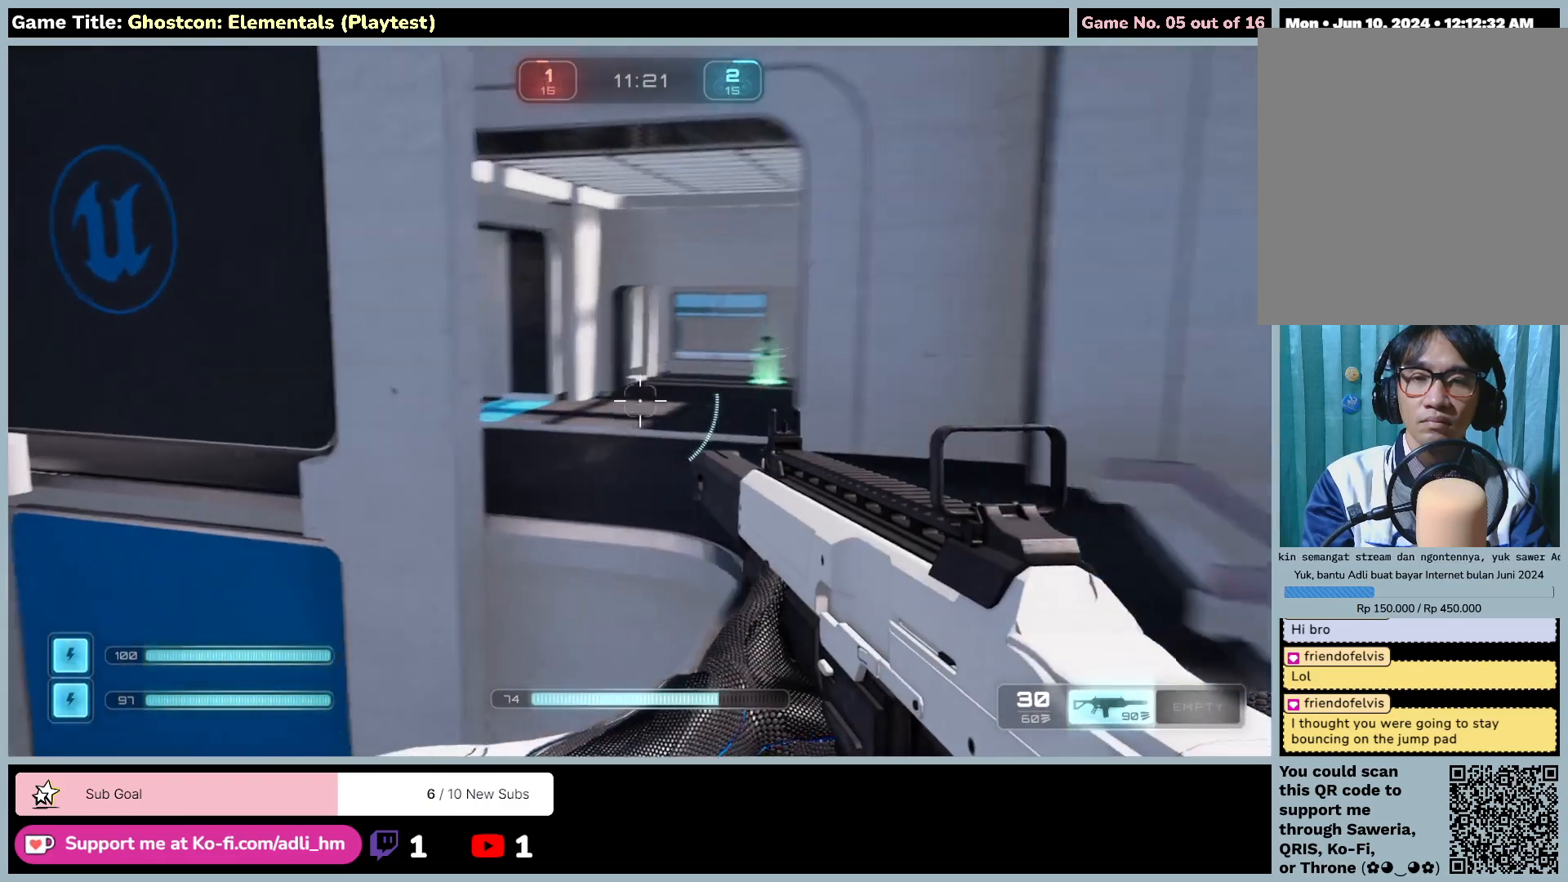
{"keys": ["d", "shift", "w"], "mouse": [], "events": [[283, "d", "down"]]}
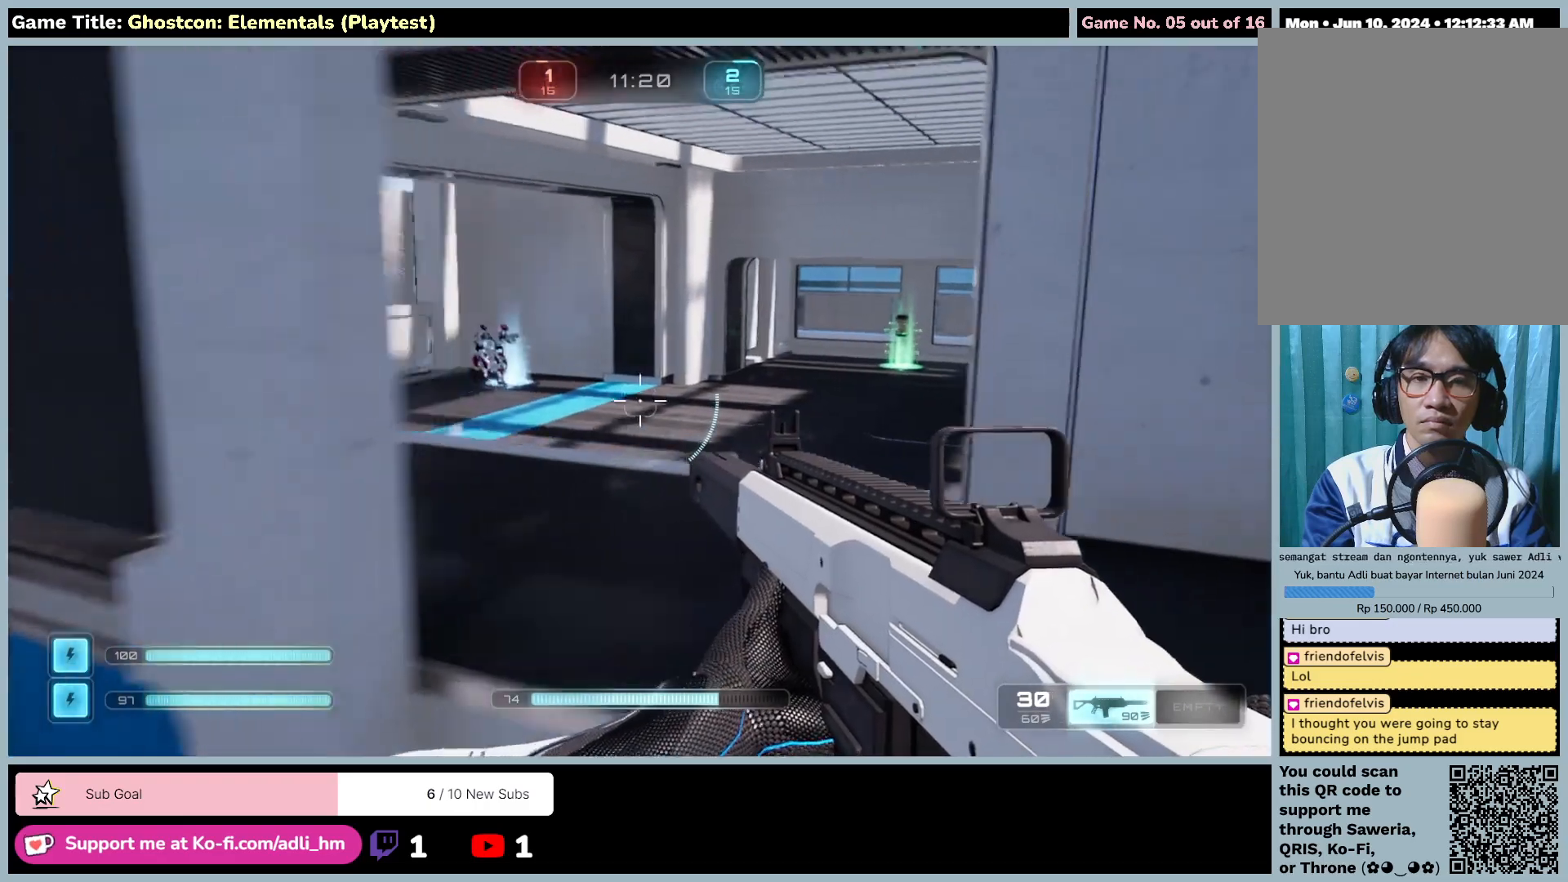
{"keys": ["d", "shift", "w"], "mouse": [], "events": []}
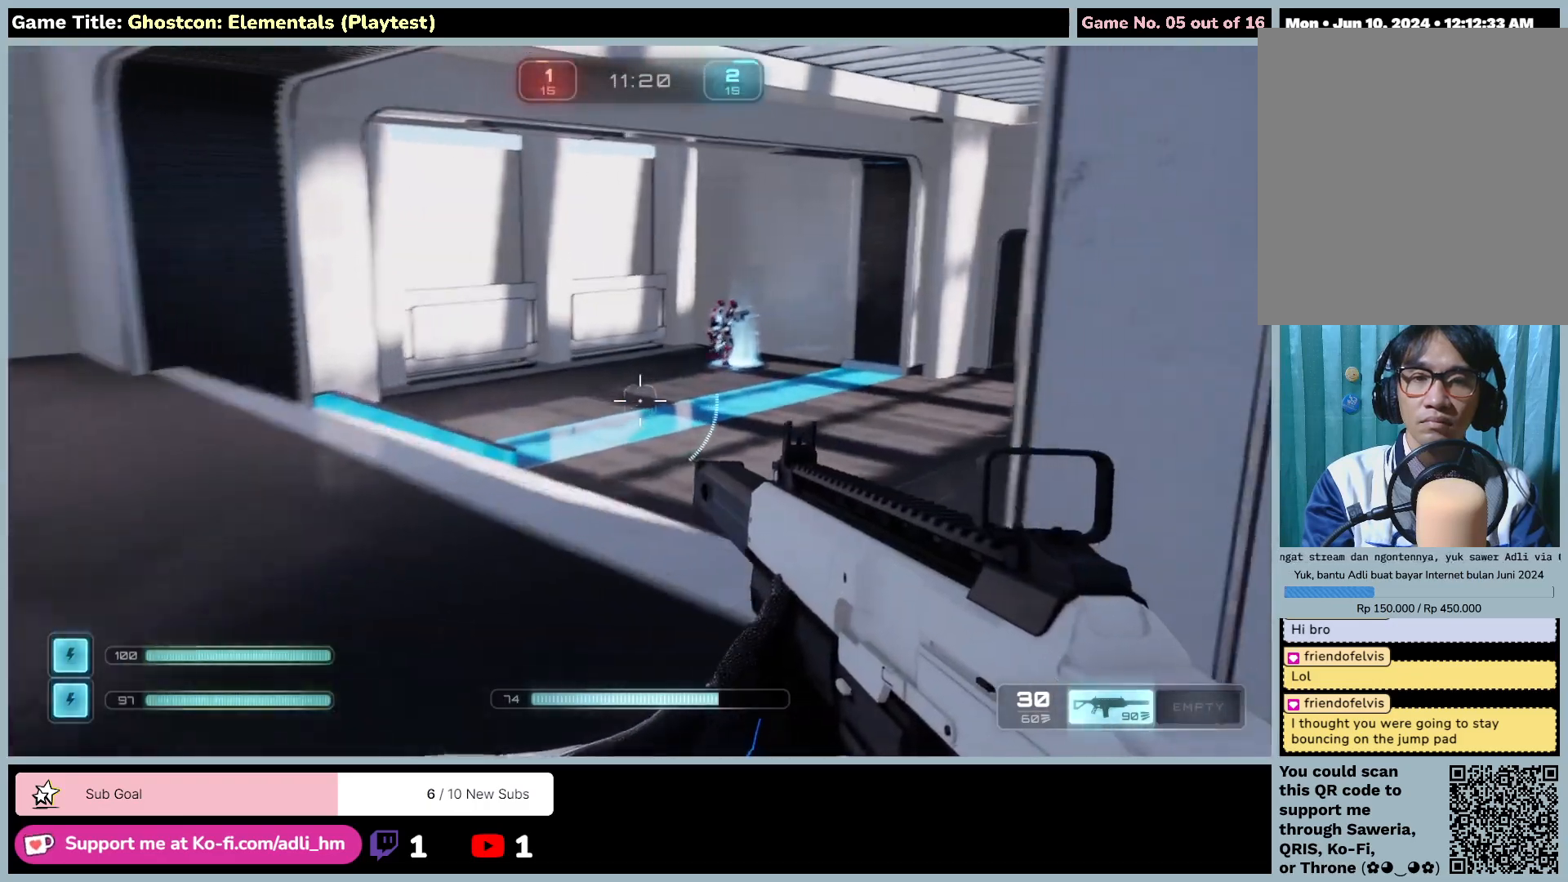
{"keys": ["shift", "w"], "mouse": [], "events": [[283, "d", "up"]]}
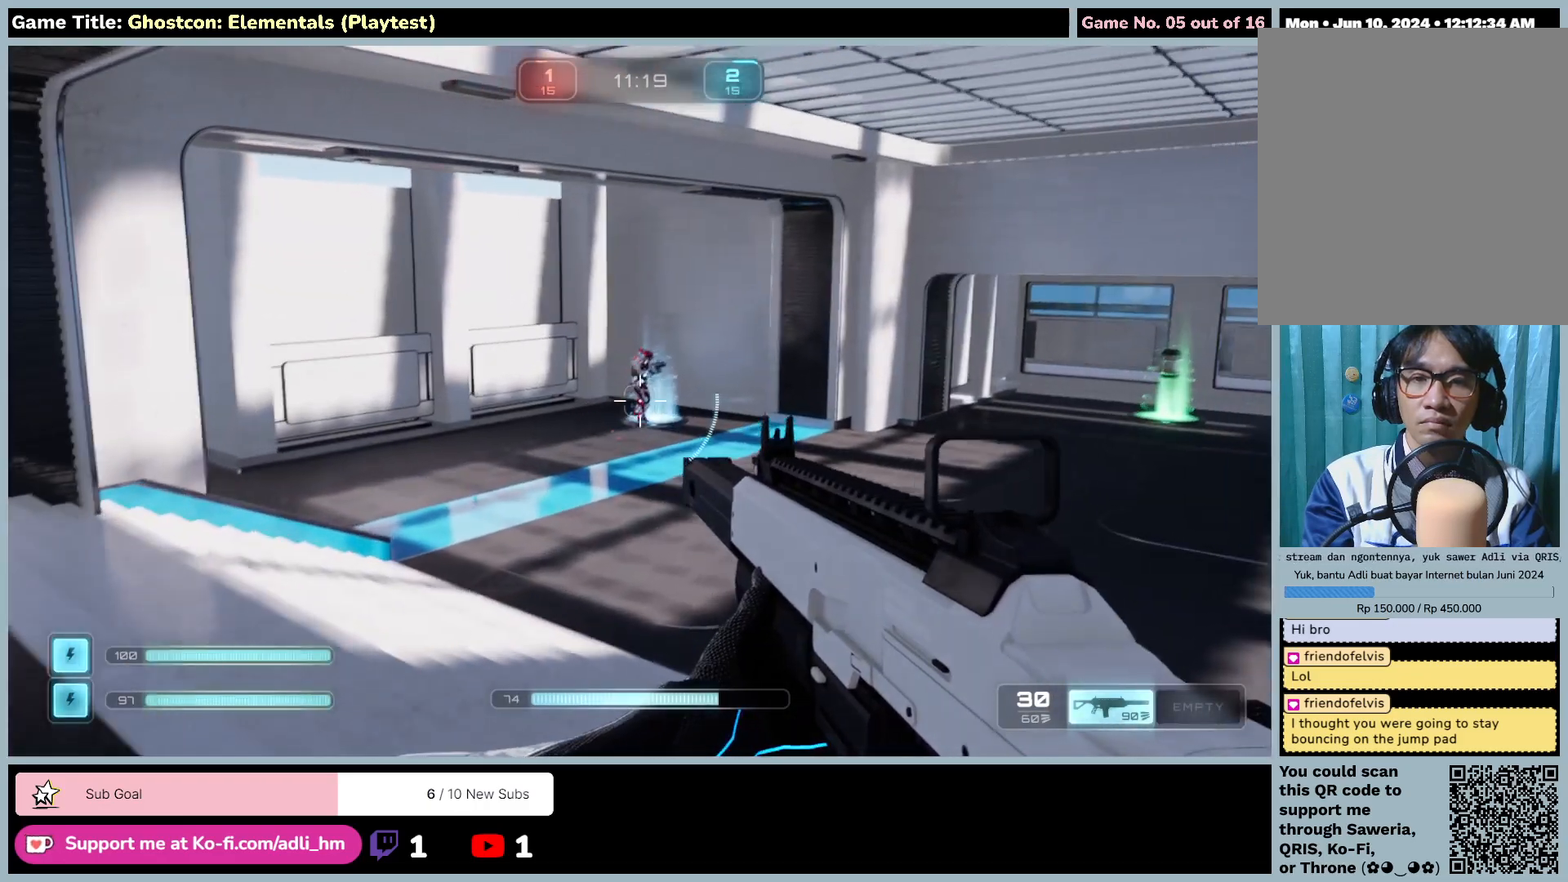
{"keys": [], "mouse": ["left"], "events": [[83, "w", "up"], [117, "shift", "up"], [483, "mouse_left", "down"]]}
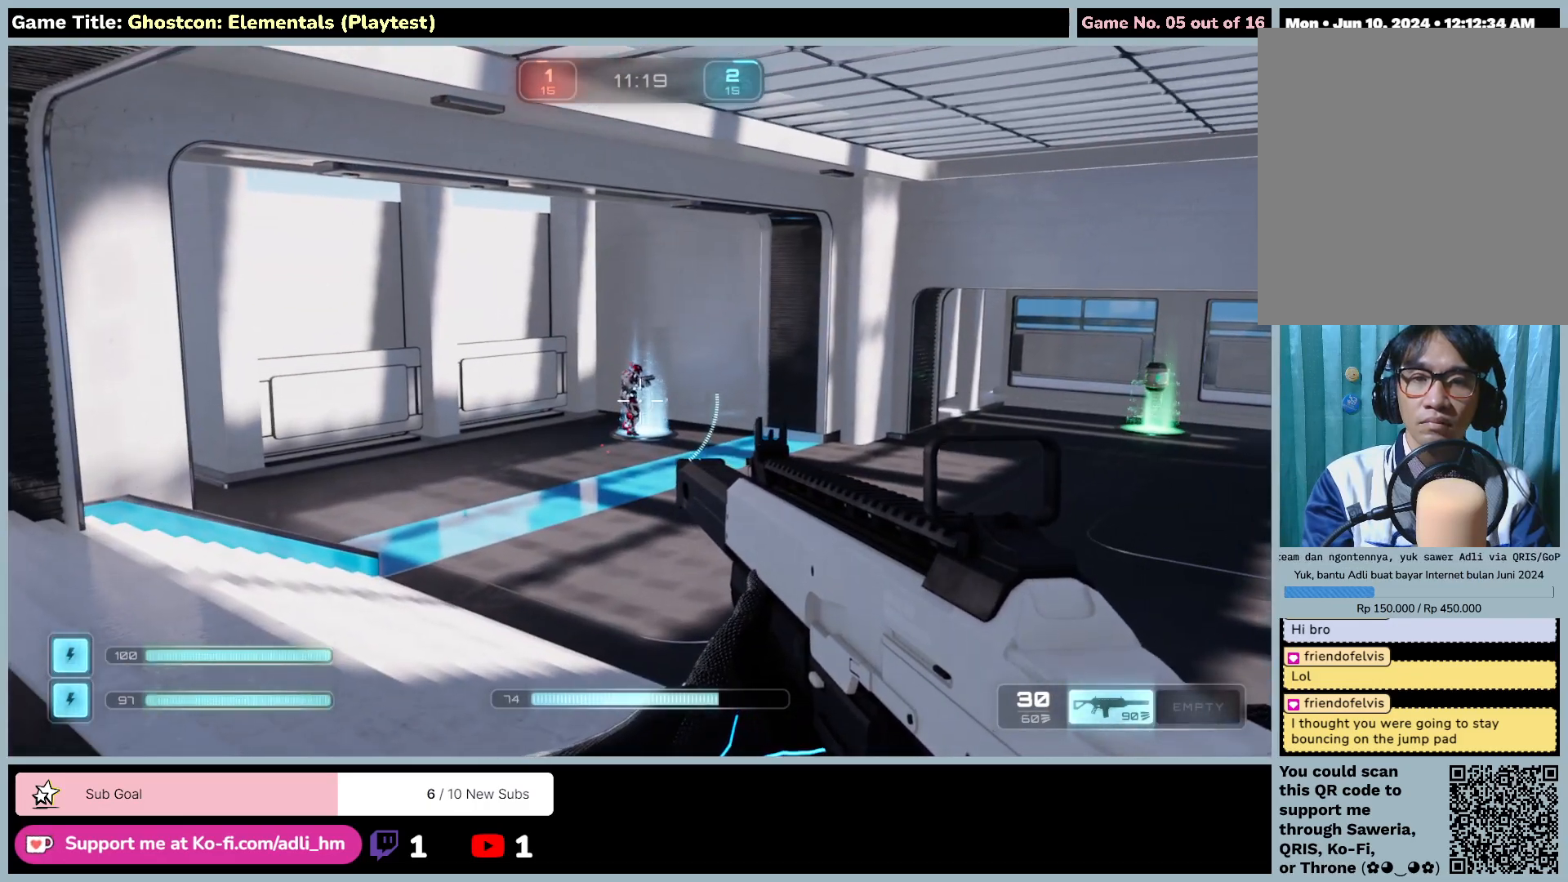
{"keys": [], "mouse": ["left"], "events": []}
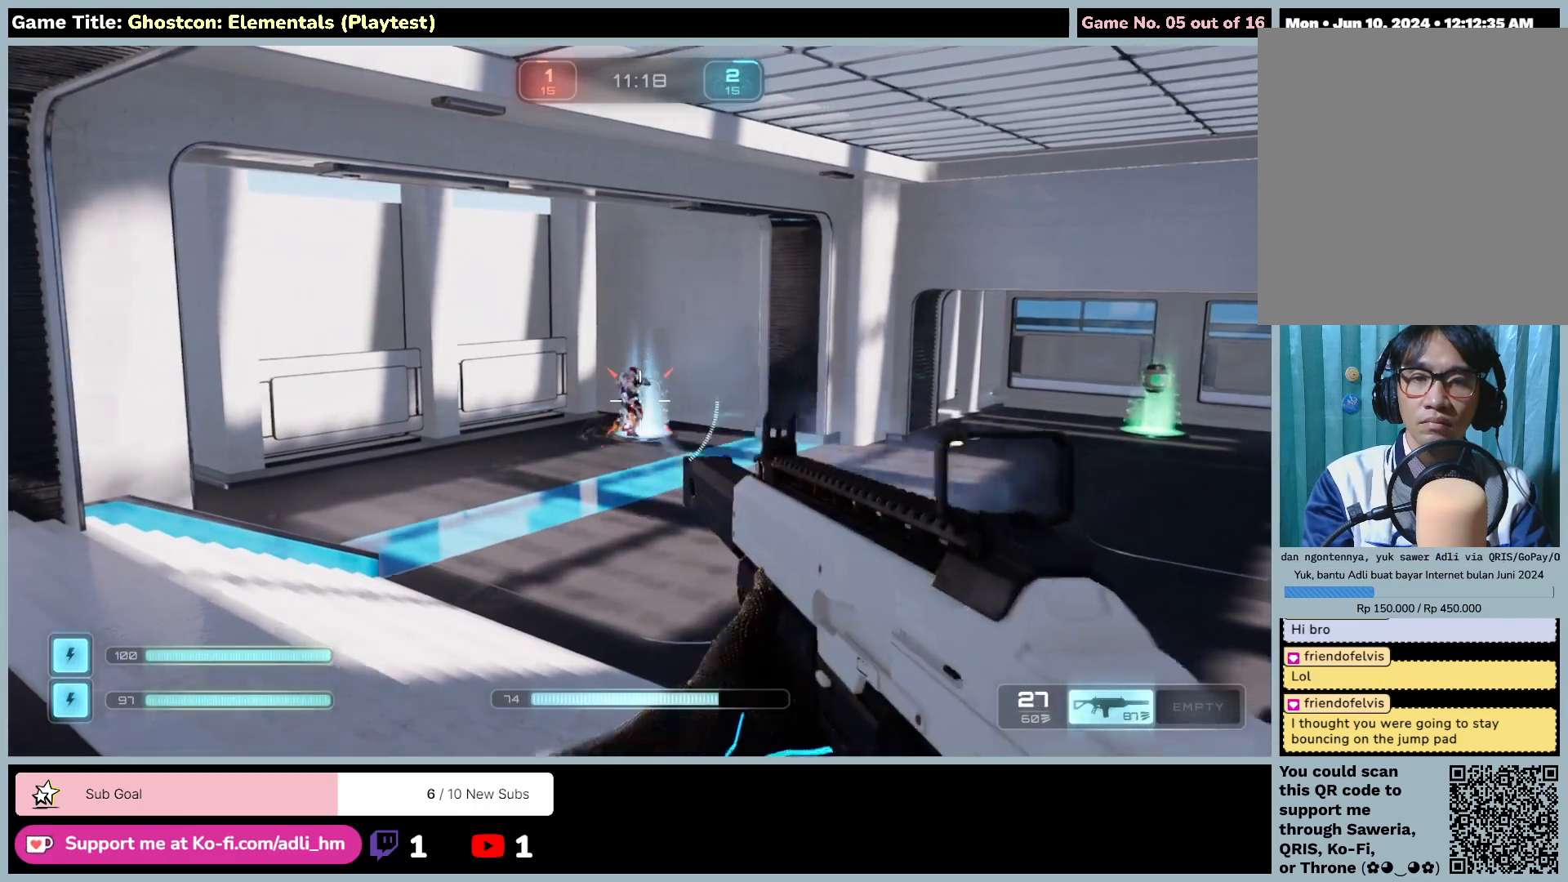
{"keys": [], "mouse": ["left"], "events": []}